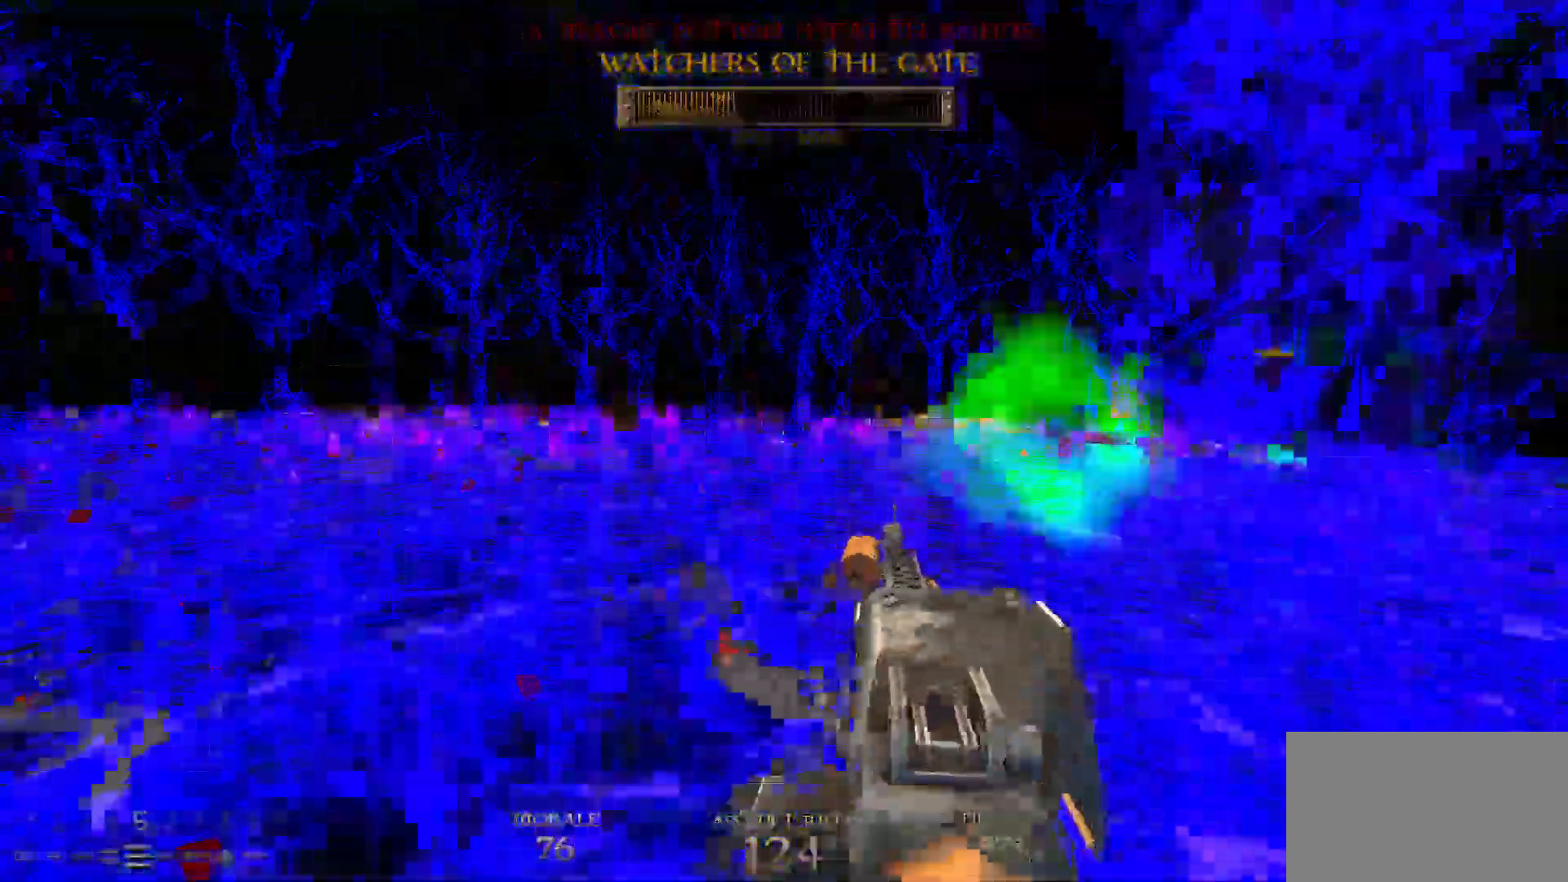
Gameplay with keyboard and mouse; each line is a JSON object with the keys and mouse buttons held at the frame after it. "events" lists presses ("down") and releases ("up") of "1", "2", "3", "4", "5", "a", "alt", "c", "caps_lock", "ctrl", "d", "e", "f", "g", "q", "r", "s", "shift", "space", "t", "tab", "v", "w", "x", "z", "mouse_left", "mouse_wheel" and "mouse_right" between this image and that frame as [ms after this image, input, new state], when the widget could be followed in between. "mouse_left", "mouse_wheel", "mouse_right" = the "left", "wheel", "right" buttons of the "mouse" list. No other keys are recorded. "wheel" means that the mouse wheel is clicked or scrolled. Not read: mouse_move.
{"keys": ["d", "w"], "mouse": [], "events": [[267, "space", "down"], [417, "space", "up"]]}
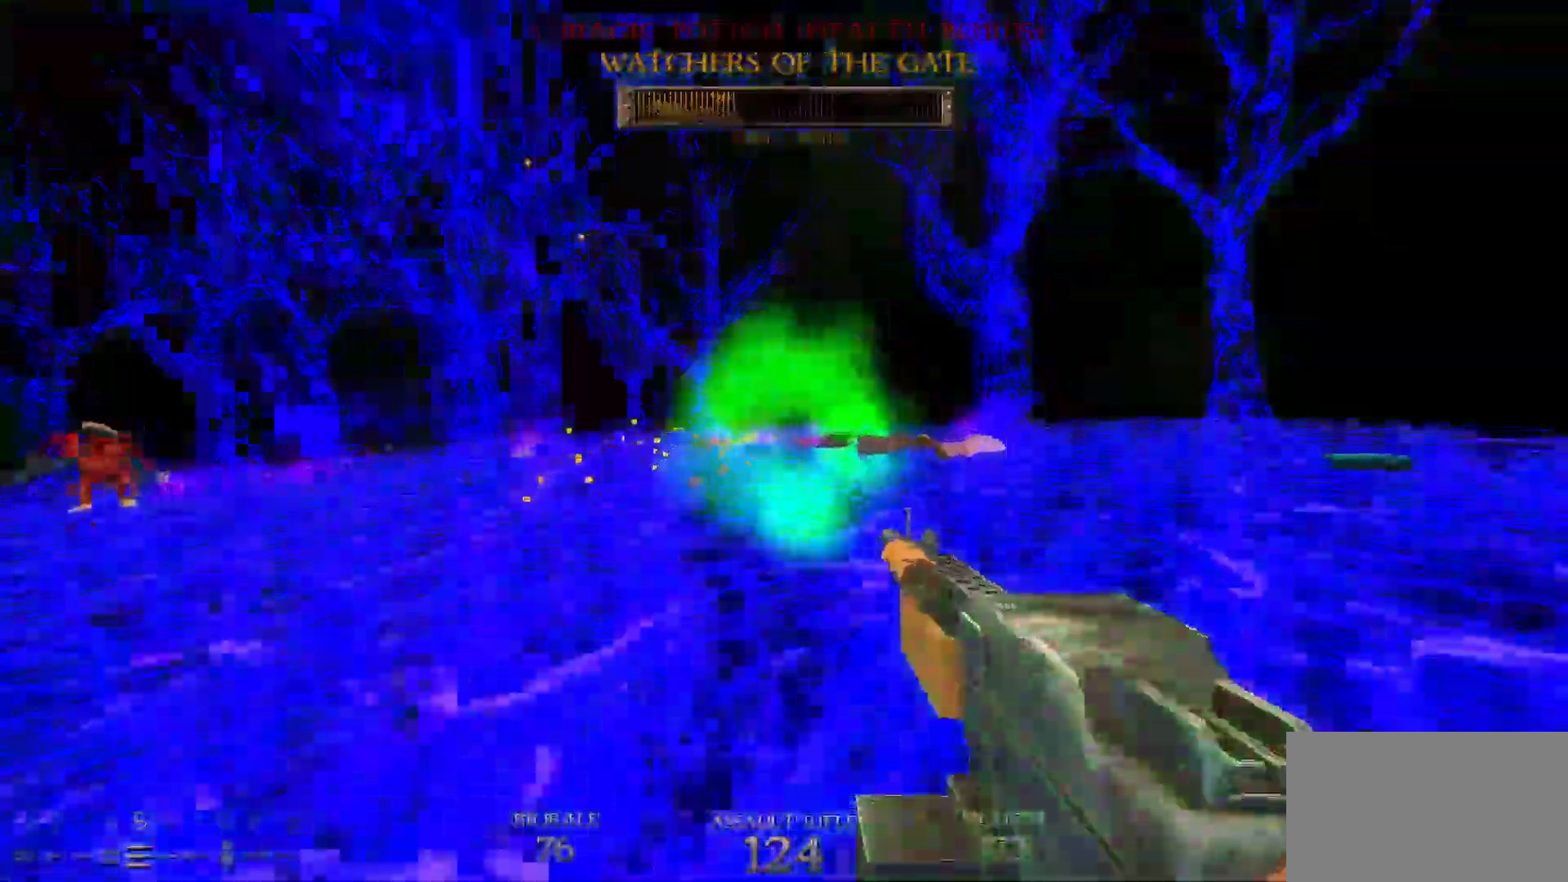
{"keys": ["d", "space", "w"], "mouse": [], "events": [[383, "space", "down"]]}
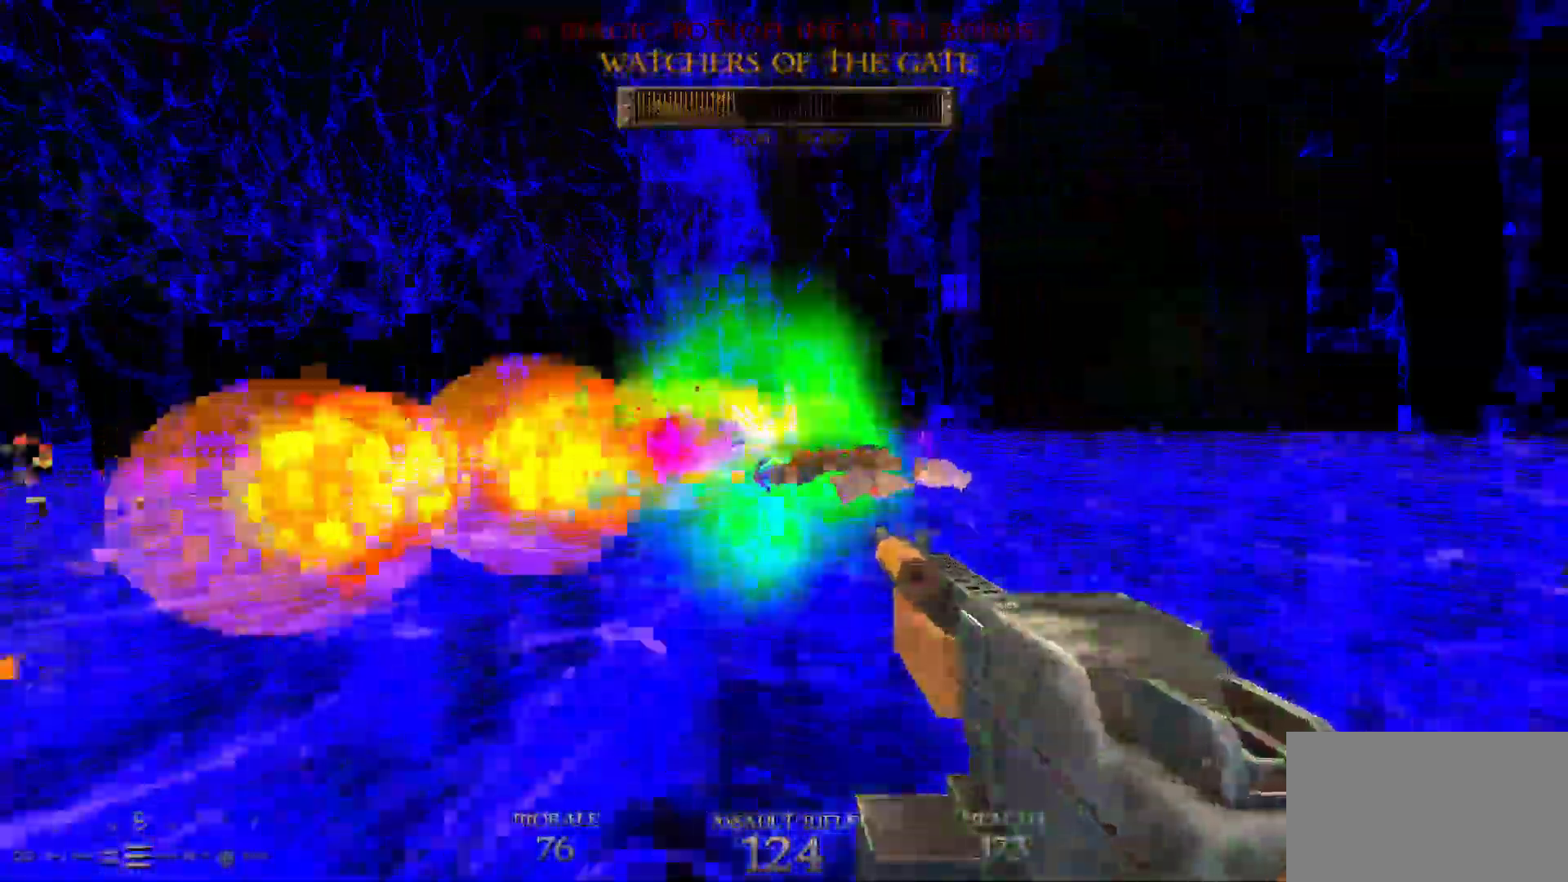
{"keys": ["d", "w"], "mouse": [], "events": [[67, "space", "up"]]}
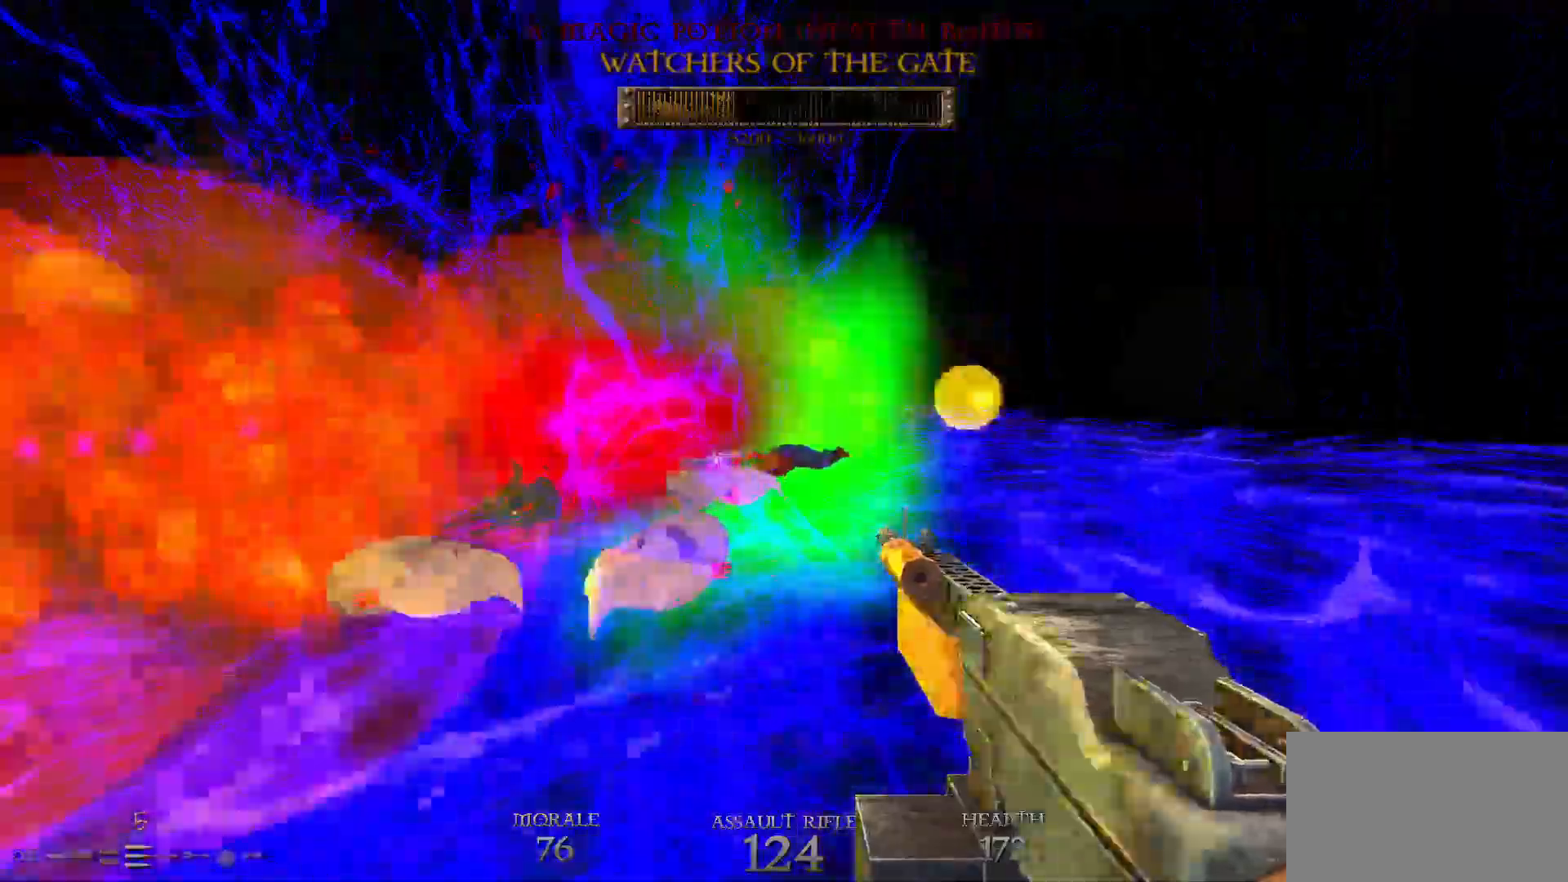
{"keys": ["w"], "mouse": [], "events": [[33, "space", "down"], [183, "space", "up"], [367, "d", "up"]]}
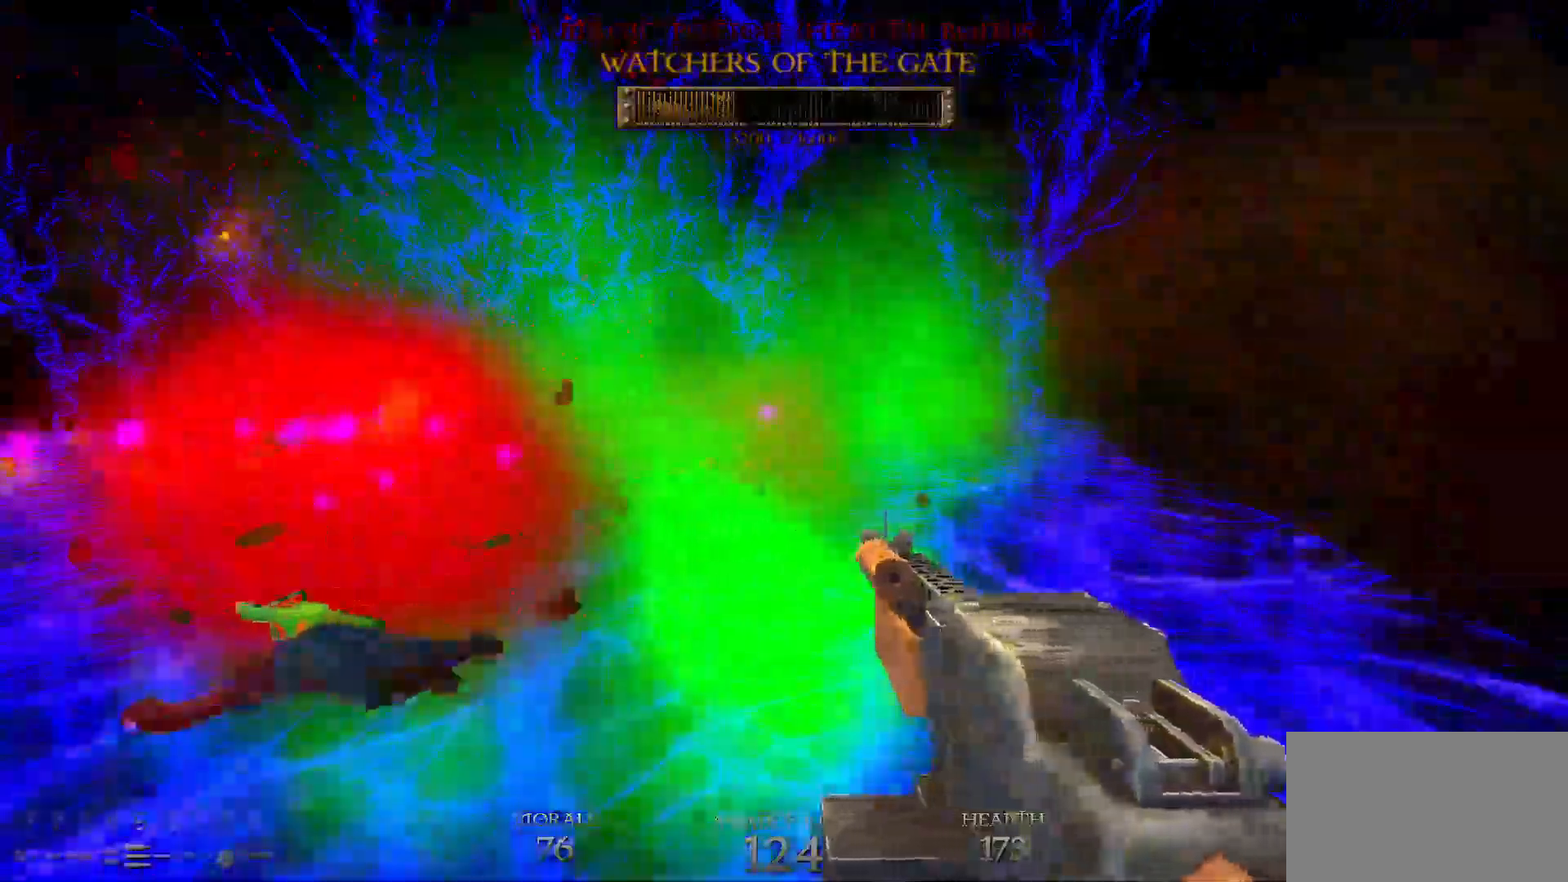
{"keys": ["w"], "mouse": [], "events": [[50, "d", "down"], [183, "space", "down"], [417, "space", "up"], [467, "d", "up"]]}
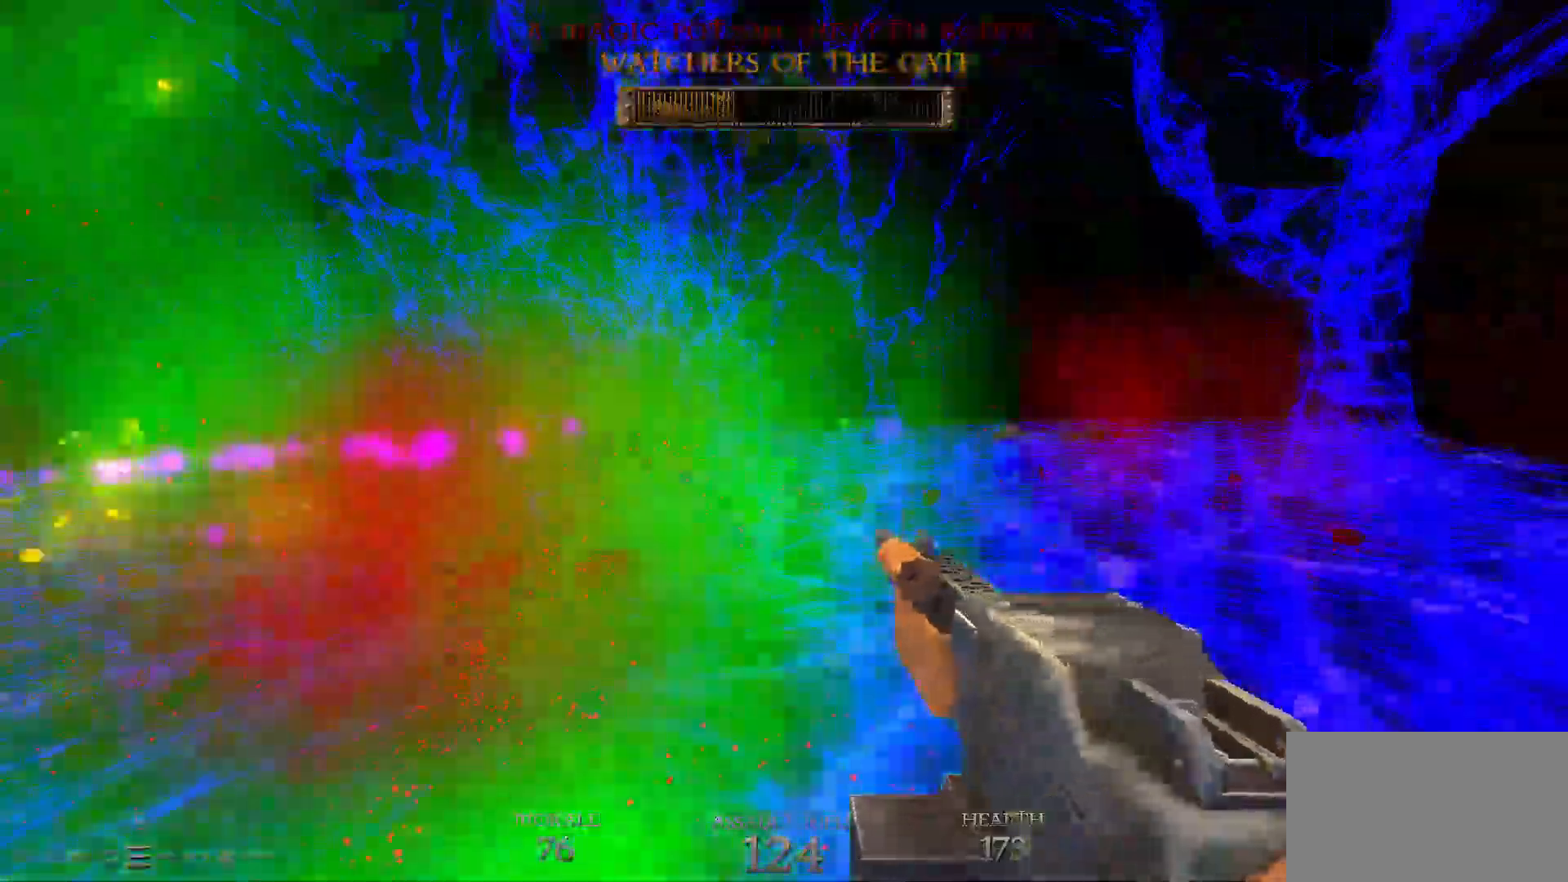
{"keys": ["d", "space", "w"], "mouse": [], "events": [[67, "d", "down"], [317, "space", "down"]]}
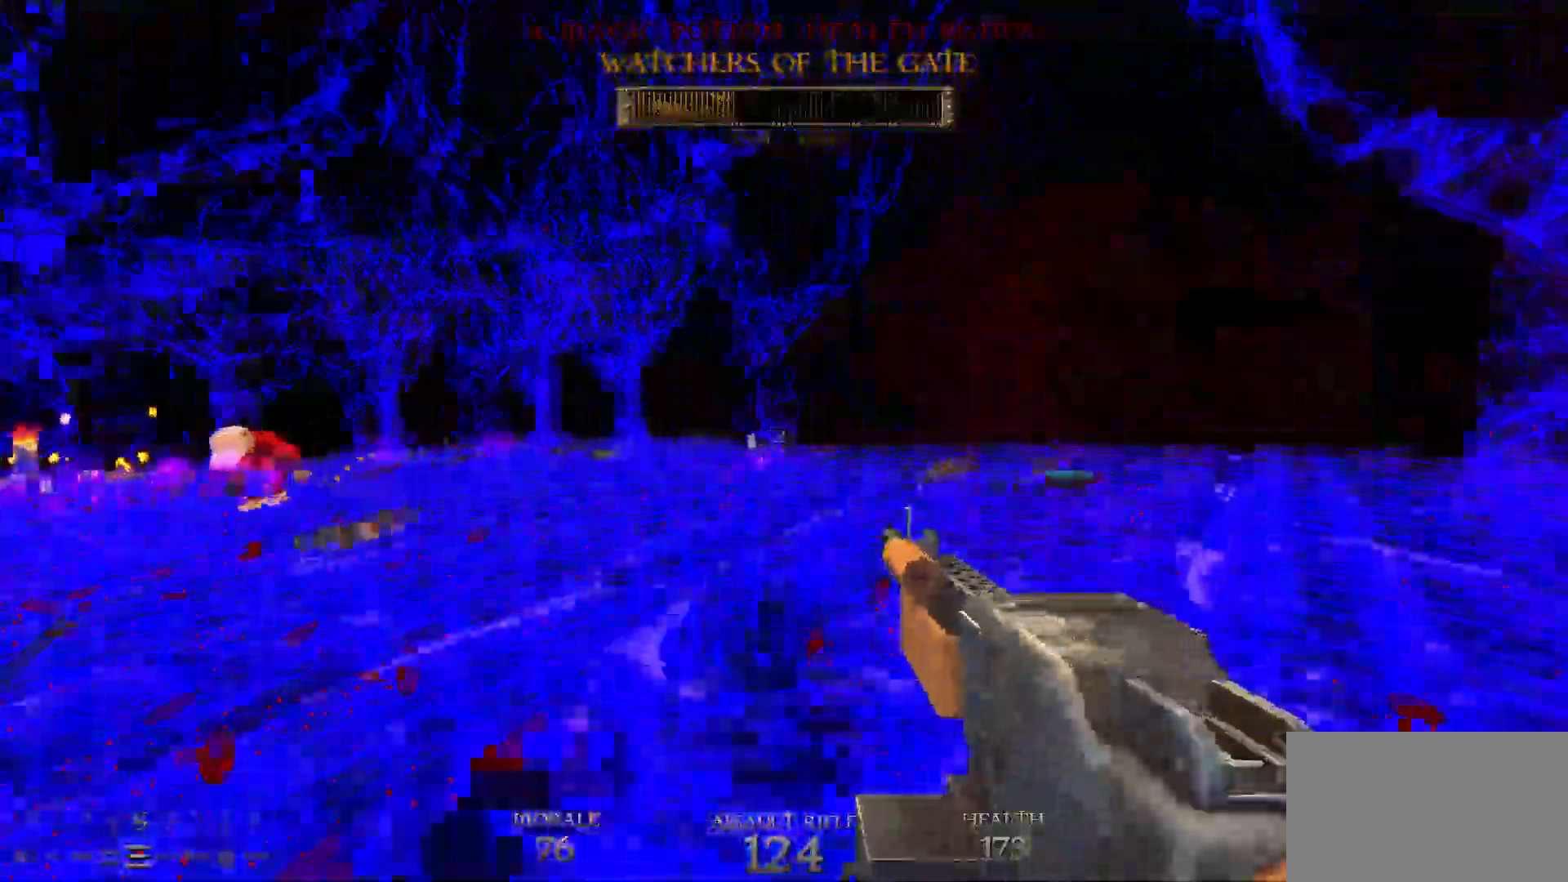
{"keys": ["d", "w"], "mouse": [], "events": [[33, "space", "up"], [183, "d", "up"], [367, "d", "down"]]}
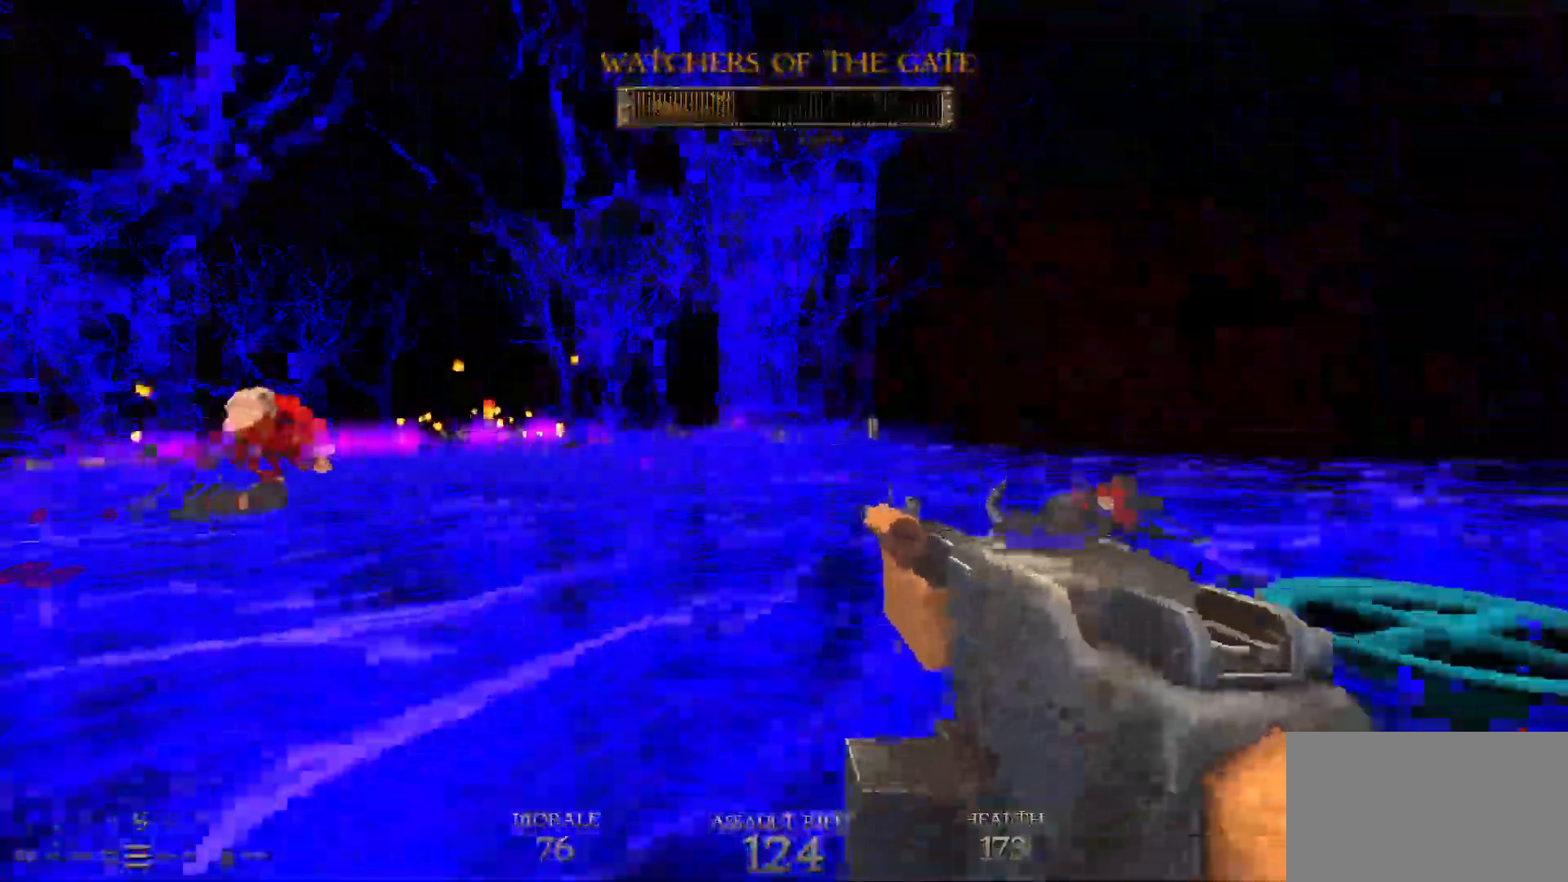
{"keys": ["d", "w"], "mouse": [], "events": []}
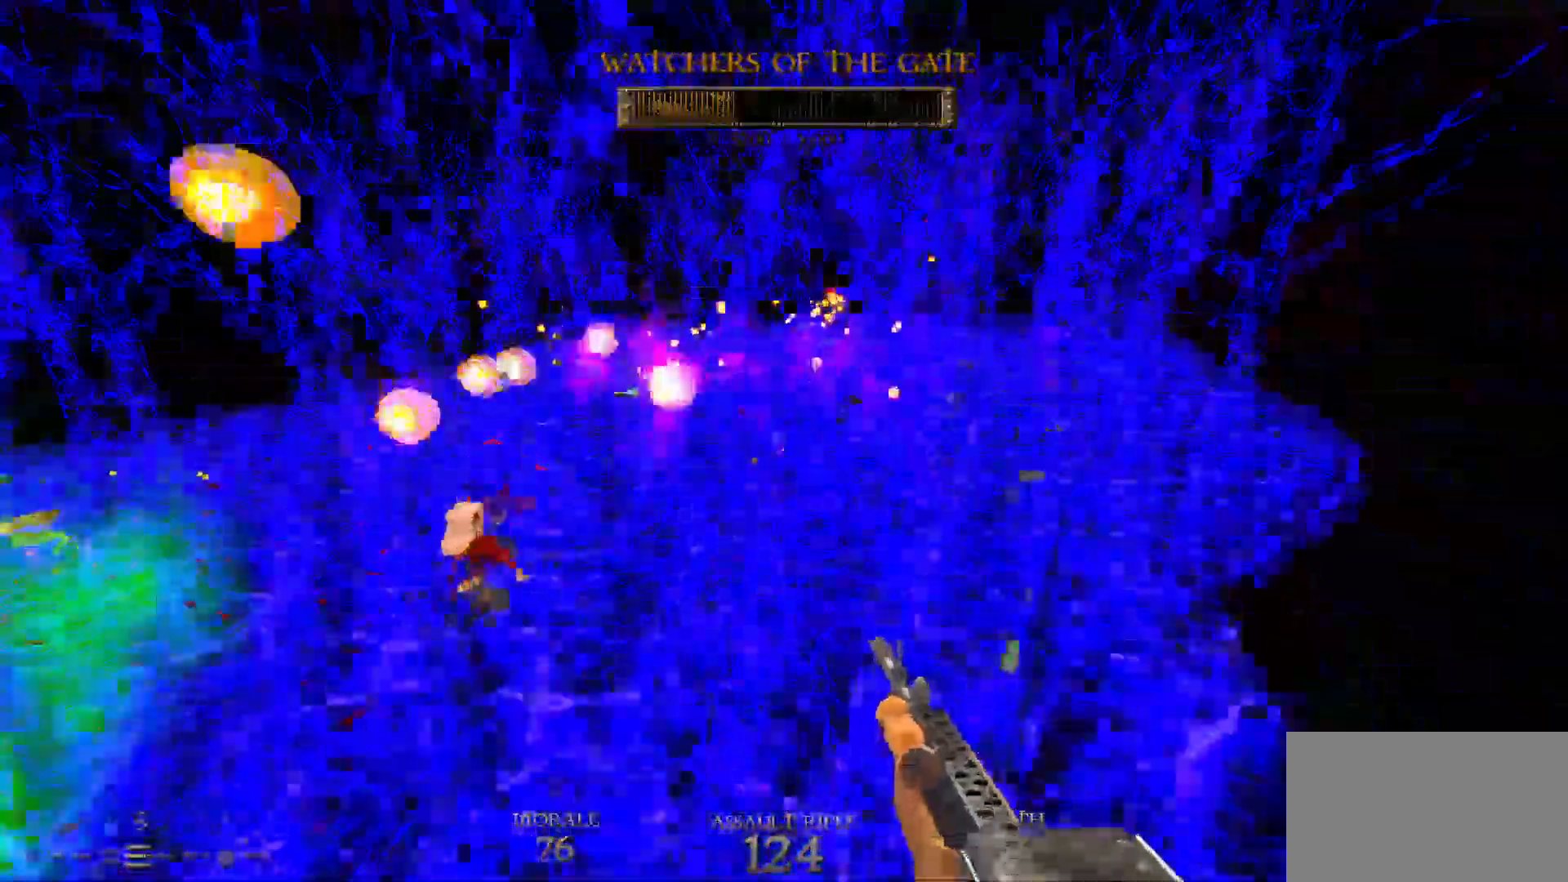
{"keys": ["d", "w"], "mouse": [], "events": []}
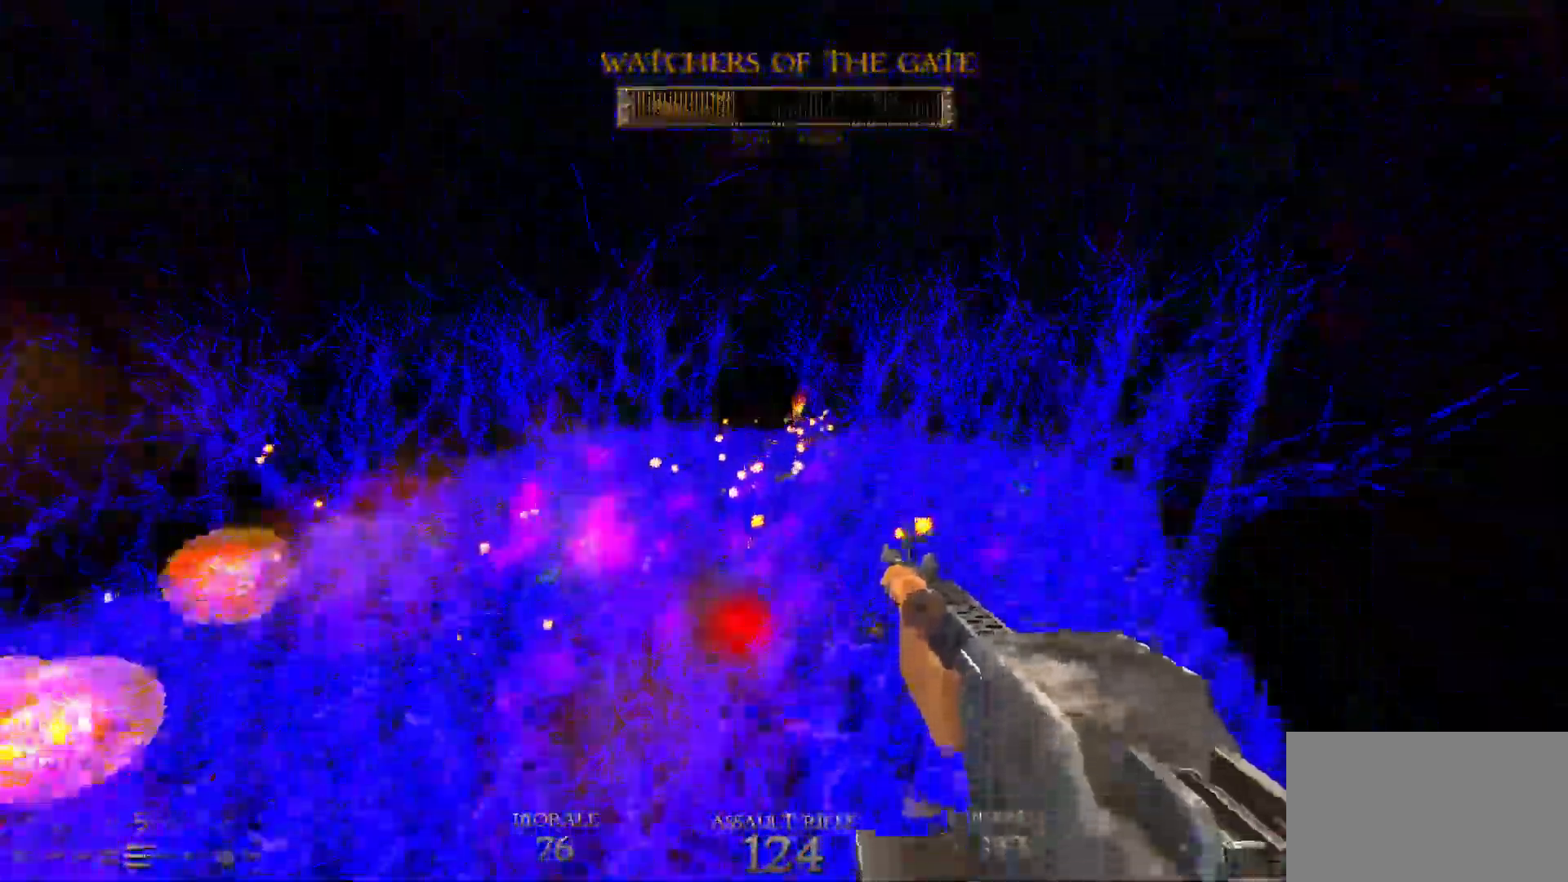
{"keys": ["d", "w"], "mouse": ["left"], "events": [[133, "mouse_left", "down"], [283, "mouse_left", "up"], [400, "mouse_left", "down"]]}
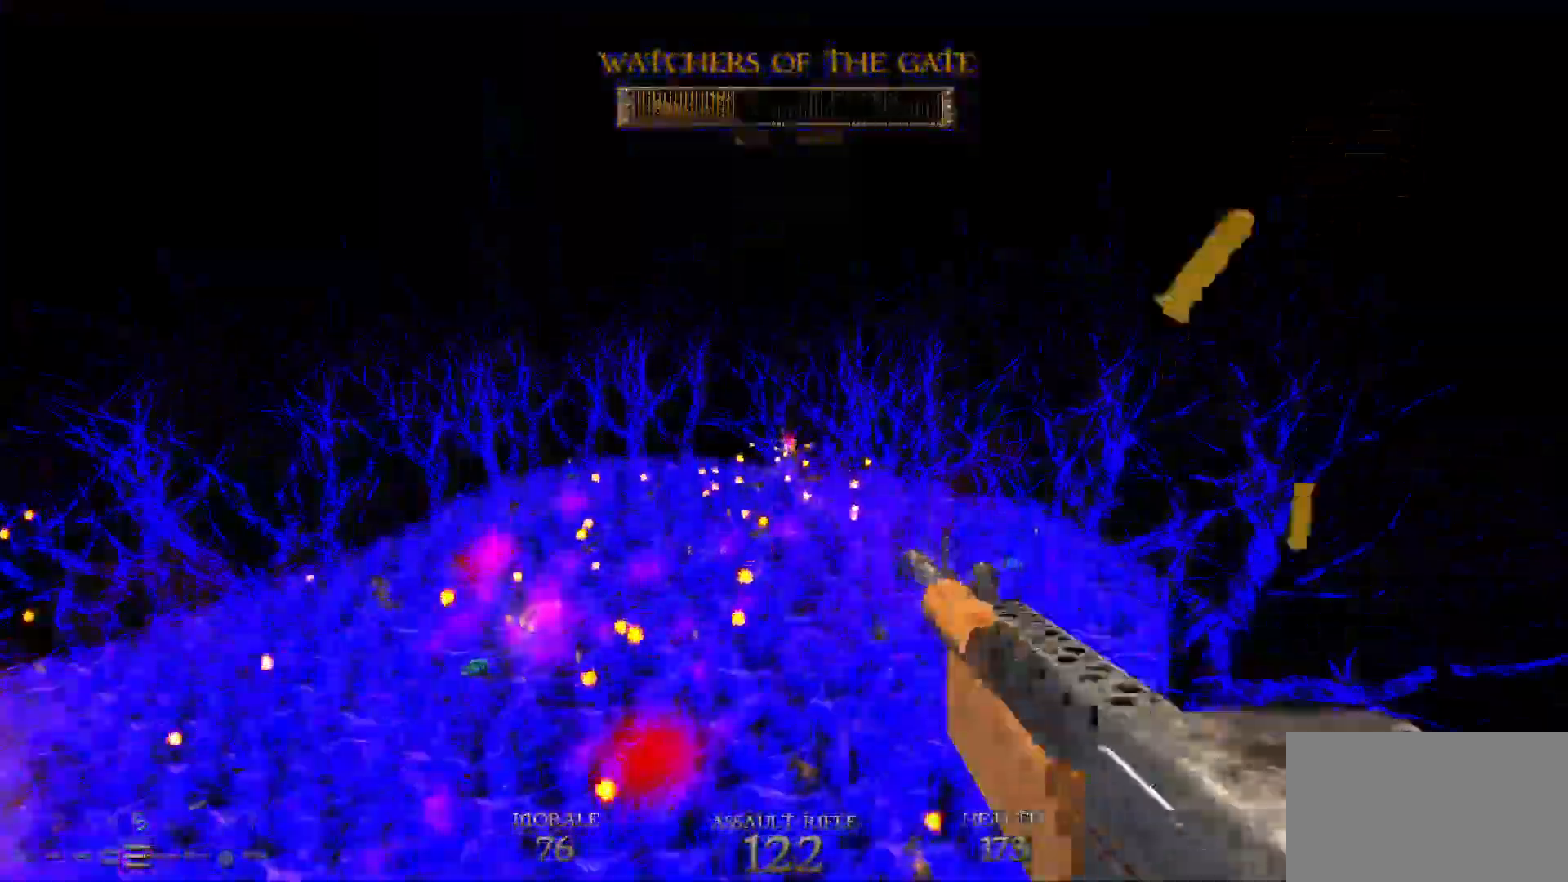
{"keys": ["w"], "mouse": ["left"], "events": [[467, "d", "up"]]}
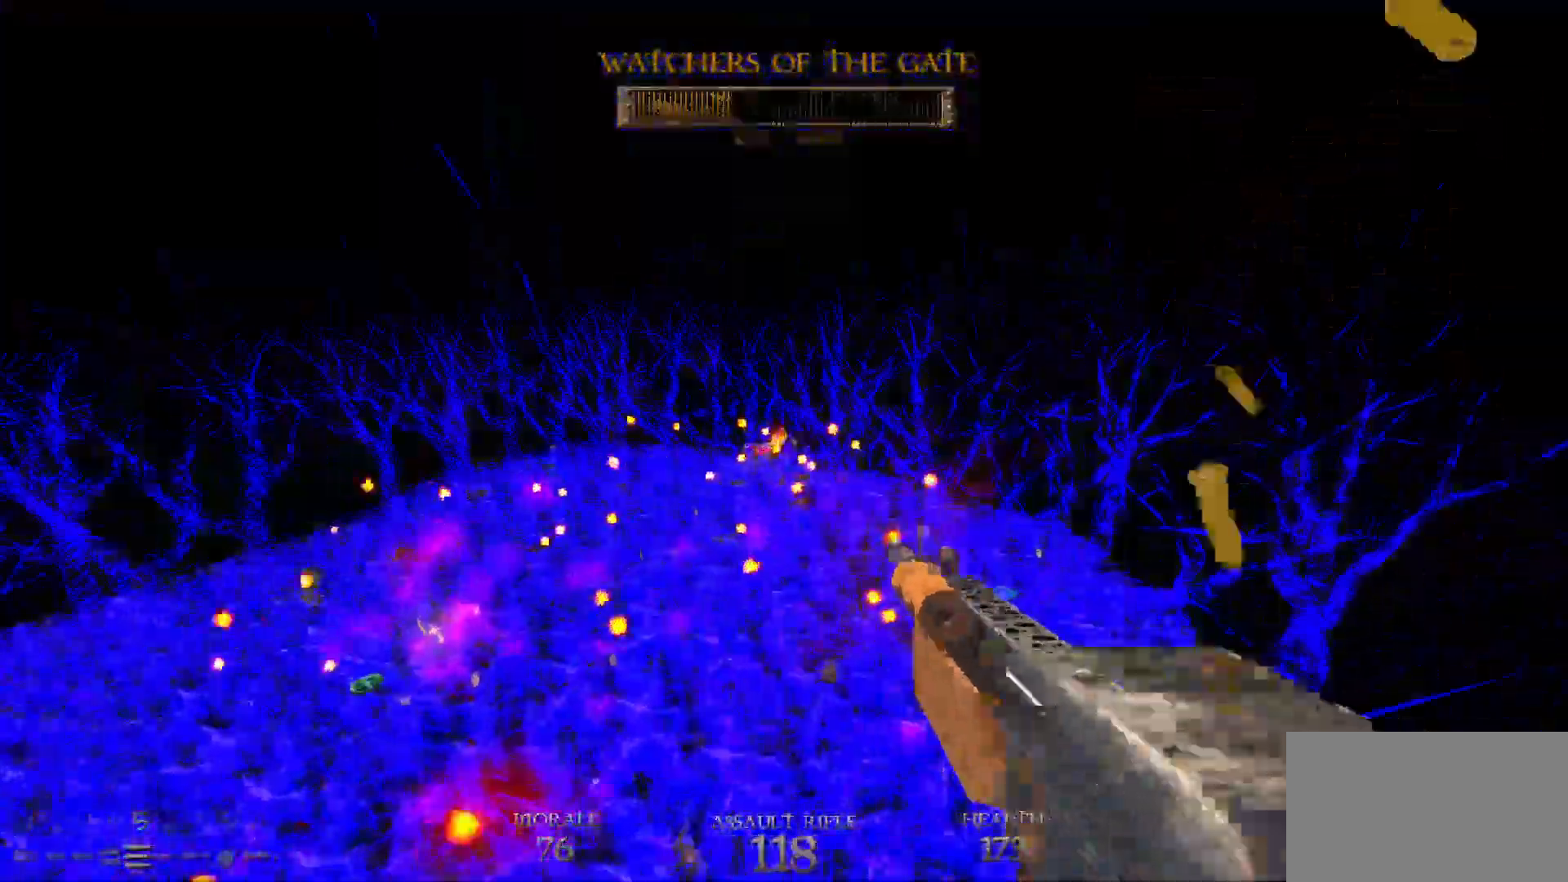
{"keys": ["a", "w"], "mouse": [], "events": [[350, "d", "down"], [400, "mouse_left", "up"], [450, "a", "down"], [450, "d", "up"]]}
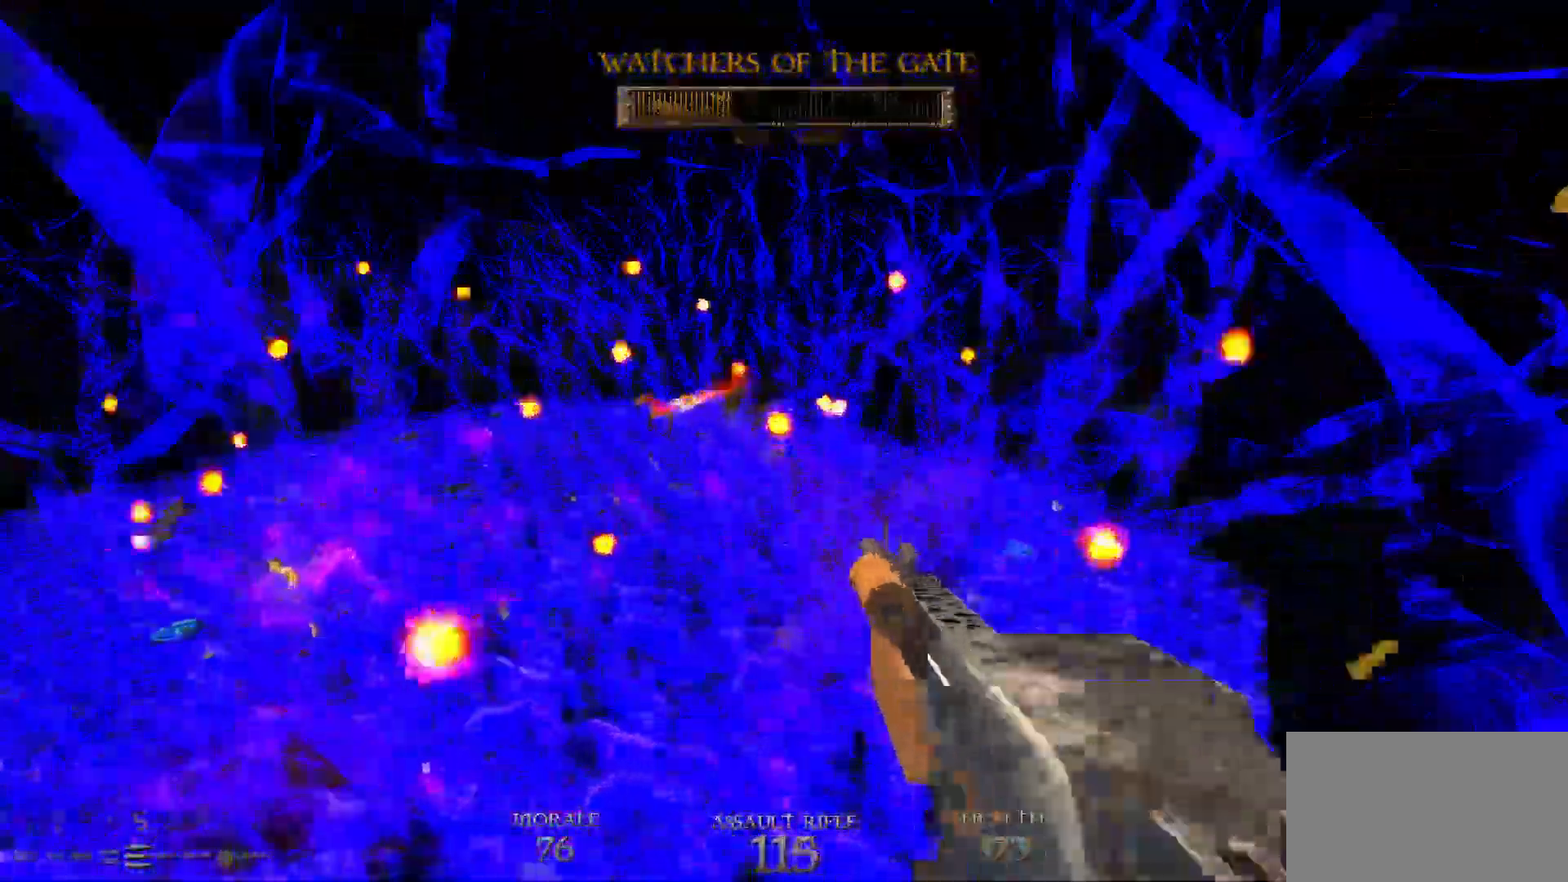
{"keys": ["d", "w"], "mouse": [], "events": [[33, "a", "up"], [83, "d", "down"]]}
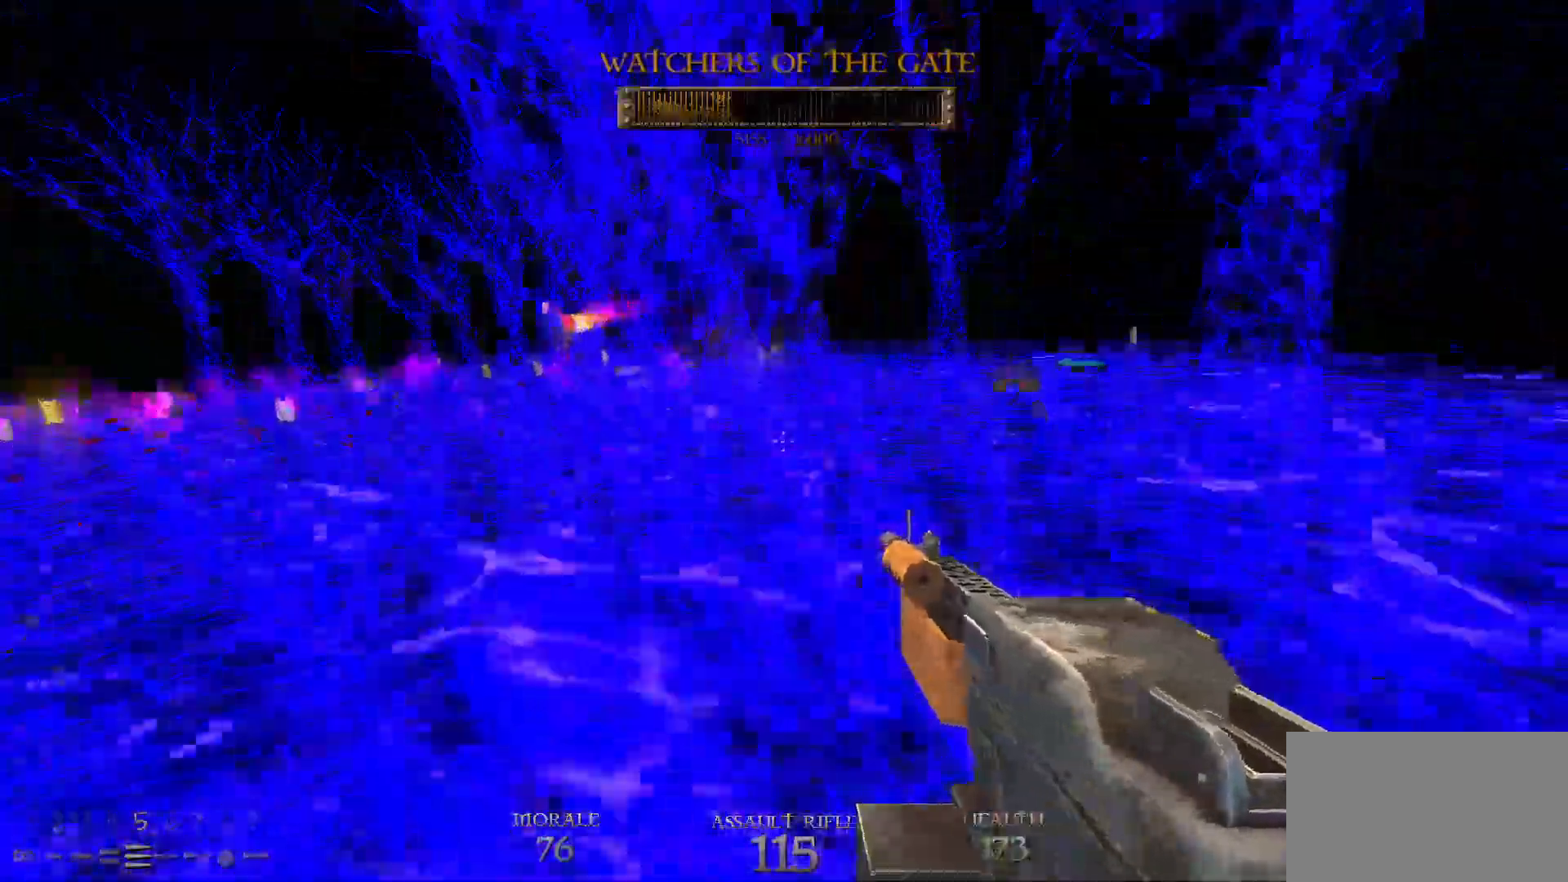
{"keys": ["d", "w"], "mouse": [], "events": [[50, "space", "down"], [183, "space", "up"]]}
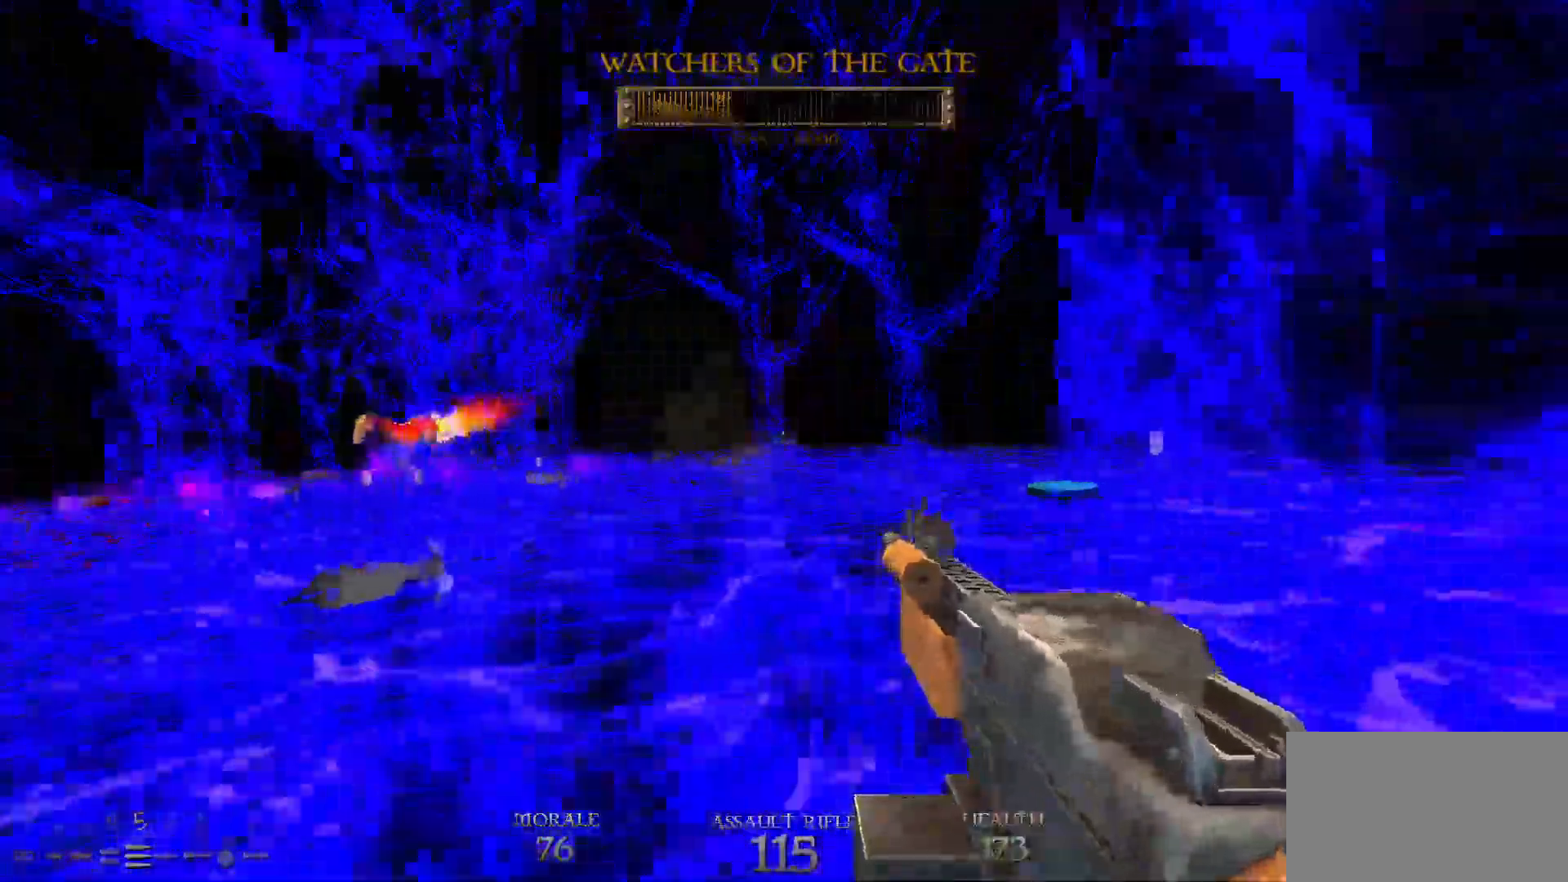
{"keys": ["w"], "mouse": [], "events": [[117, "space", "down"], [300, "space", "up"], [350, "d", "up"]]}
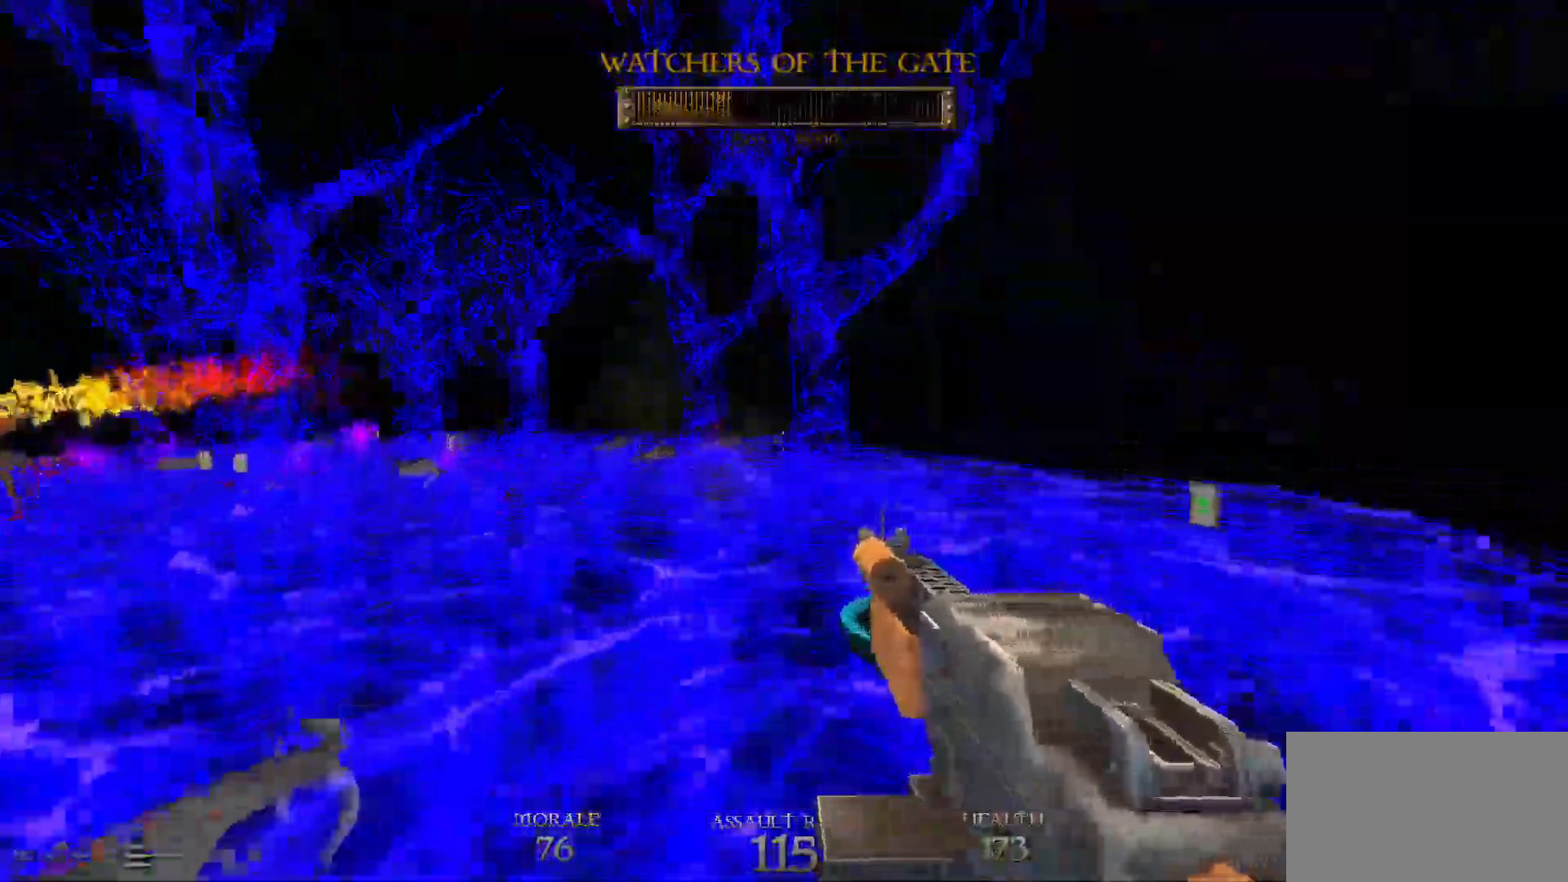
{"keys": ["d", "w"], "mouse": [], "events": [[183, "d", "down"]]}
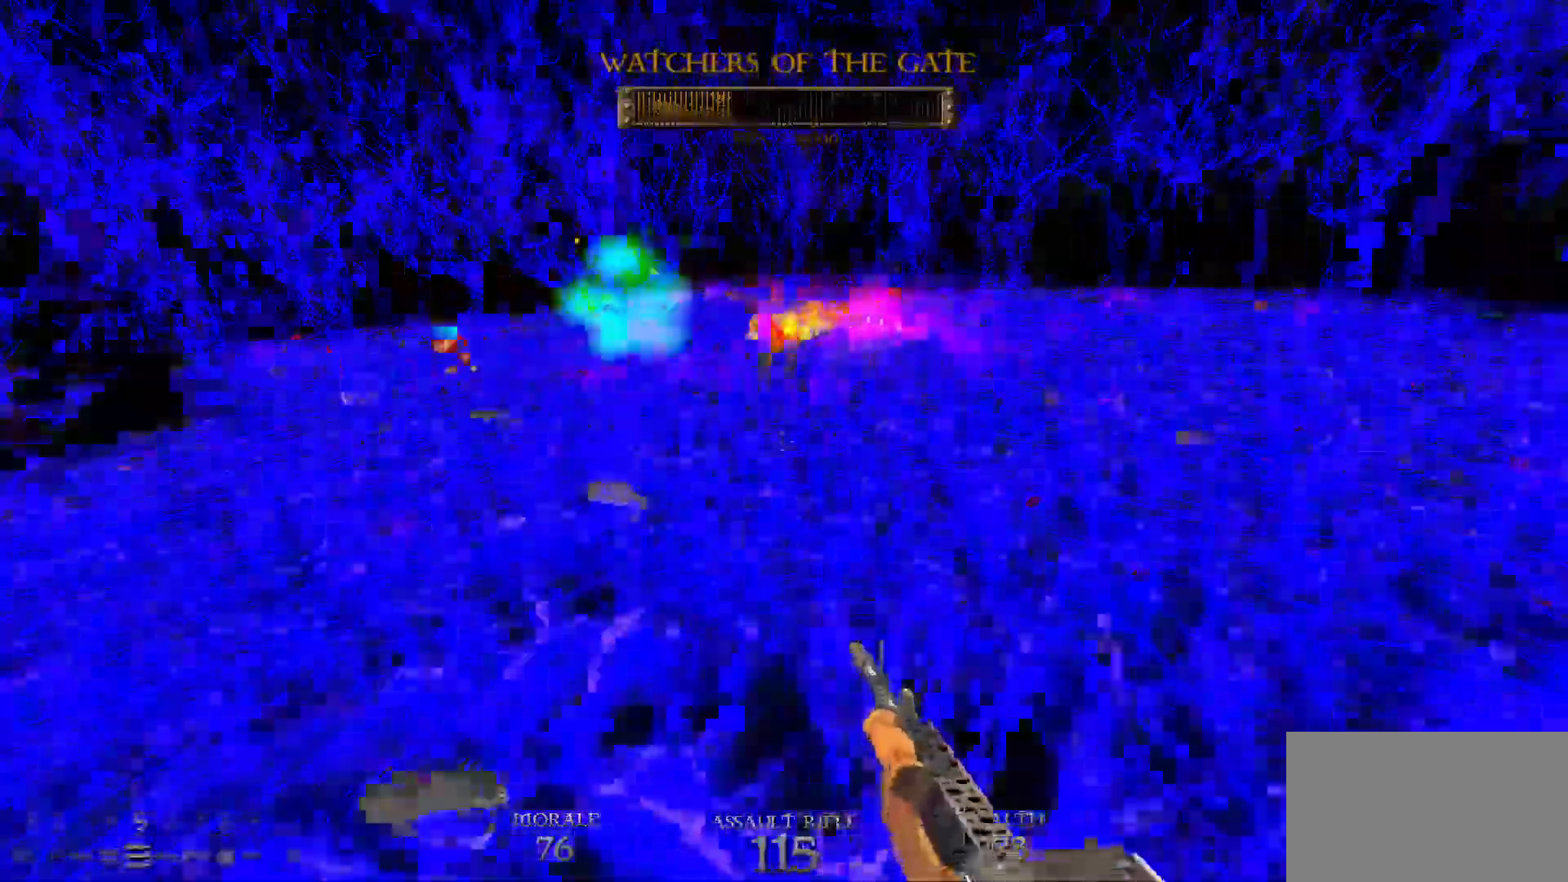
{"keys": ["d"], "mouse": ["left"], "events": [[233, "w", "up"], [433, "mouse_left", "down"]]}
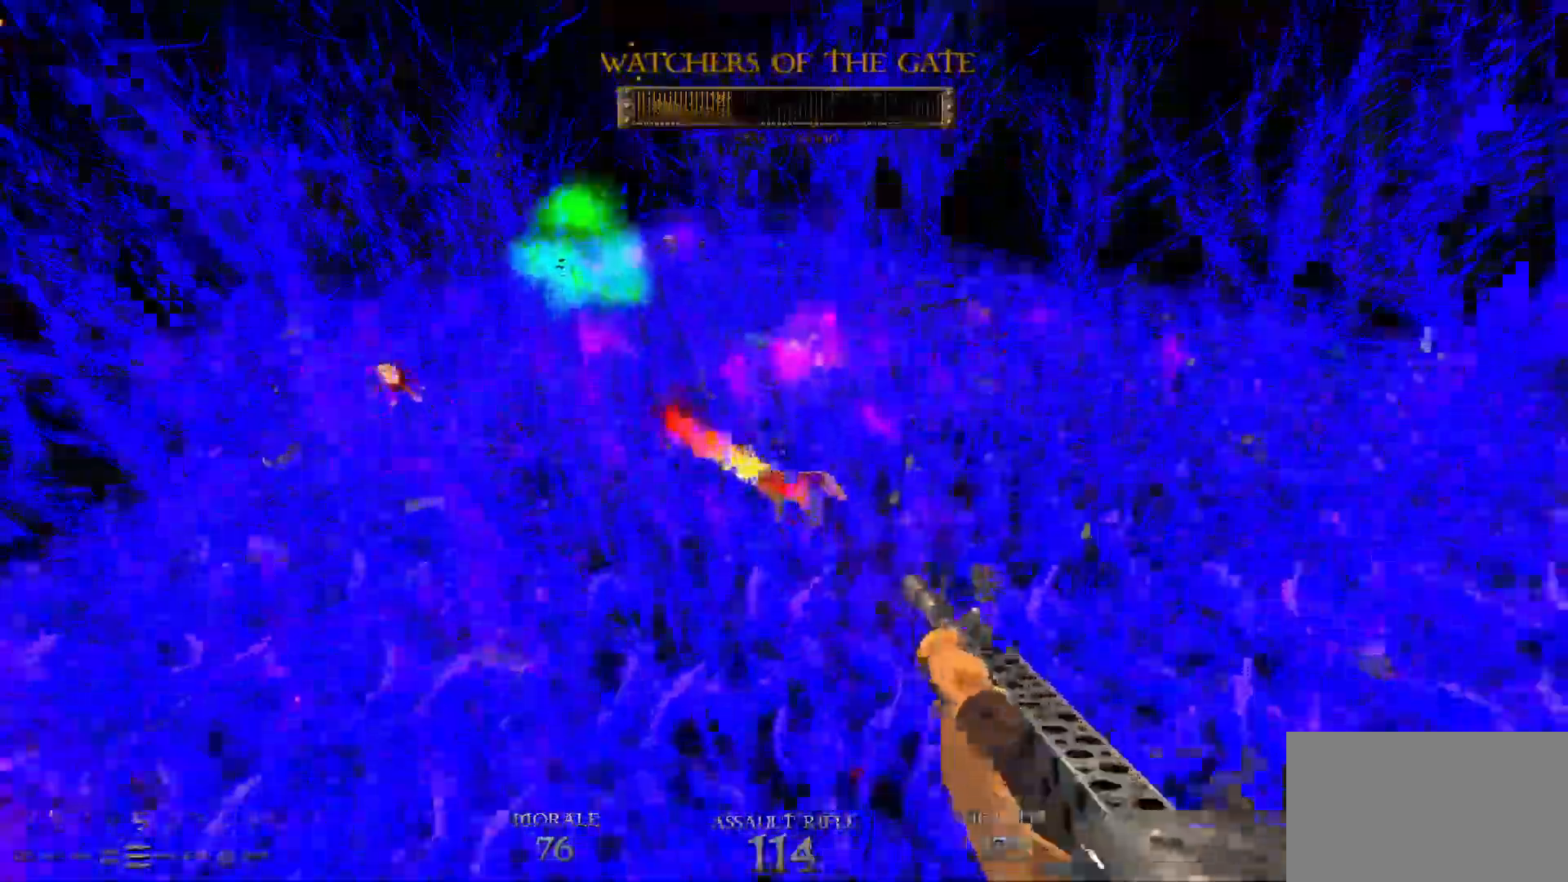
{"keys": ["d", "w"], "mouse": ["left"], "events": [[167, "w", "down"]]}
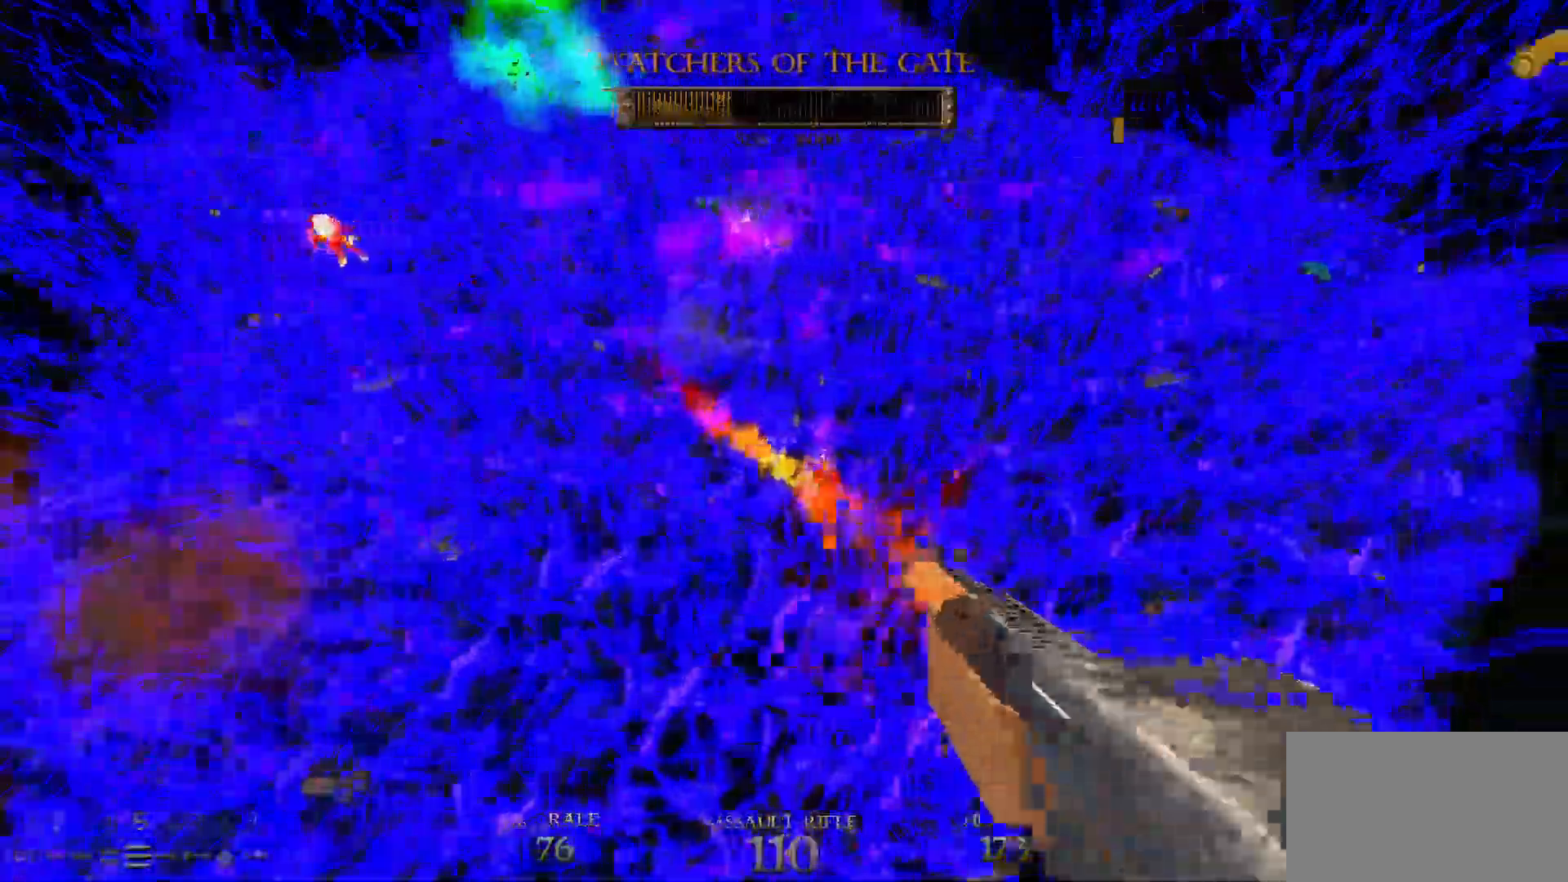
{"keys": ["d", "w"], "mouse": [], "events": [[417, "mouse_left", "up"]]}
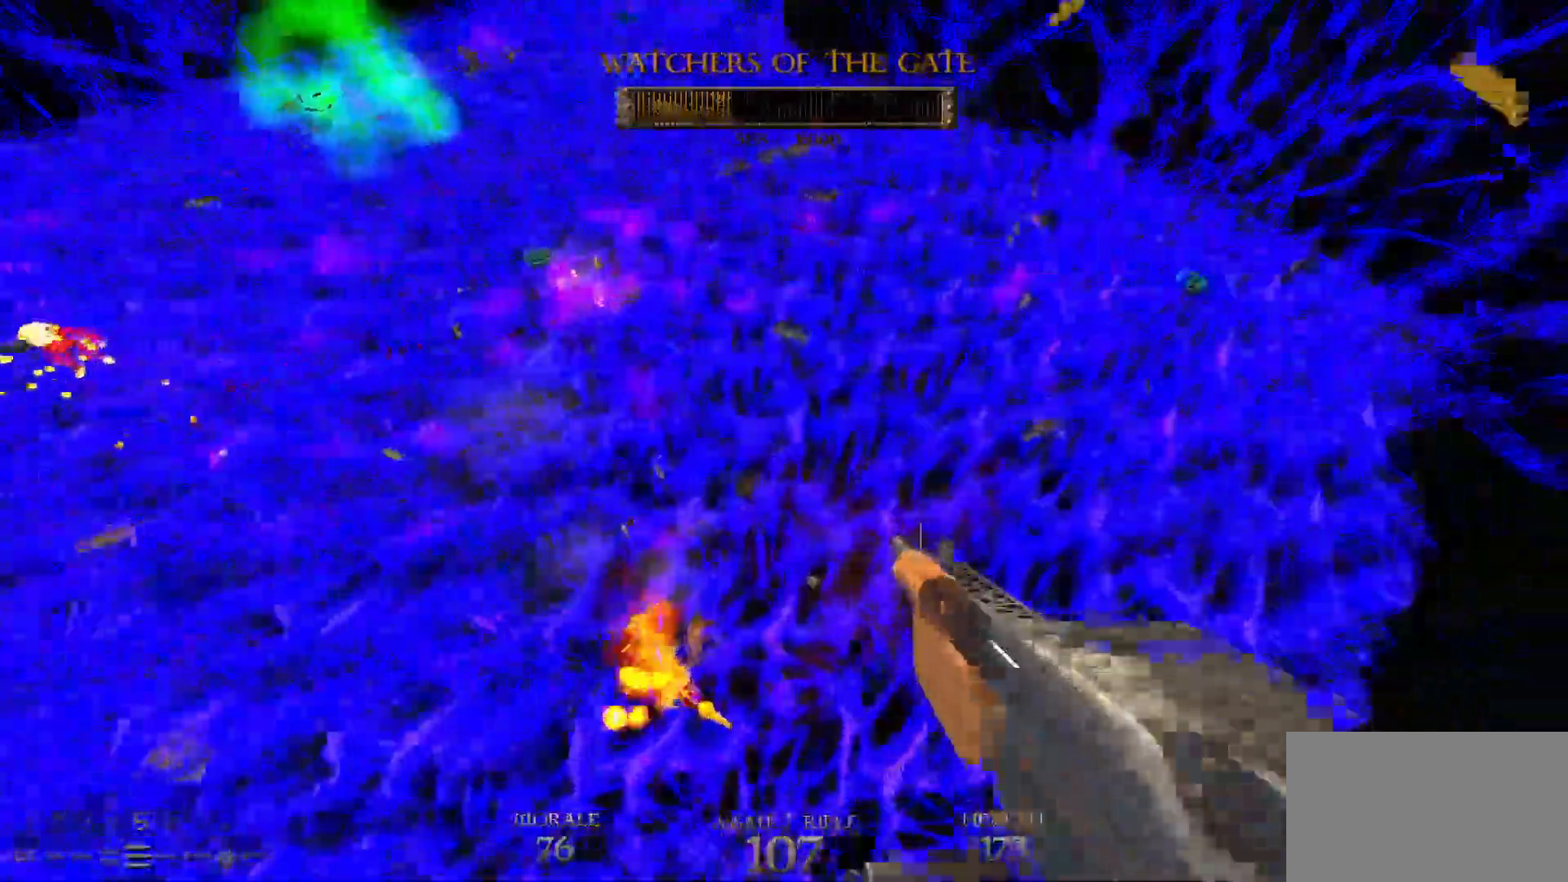
{"keys": ["d", "w"], "mouse": [], "events": []}
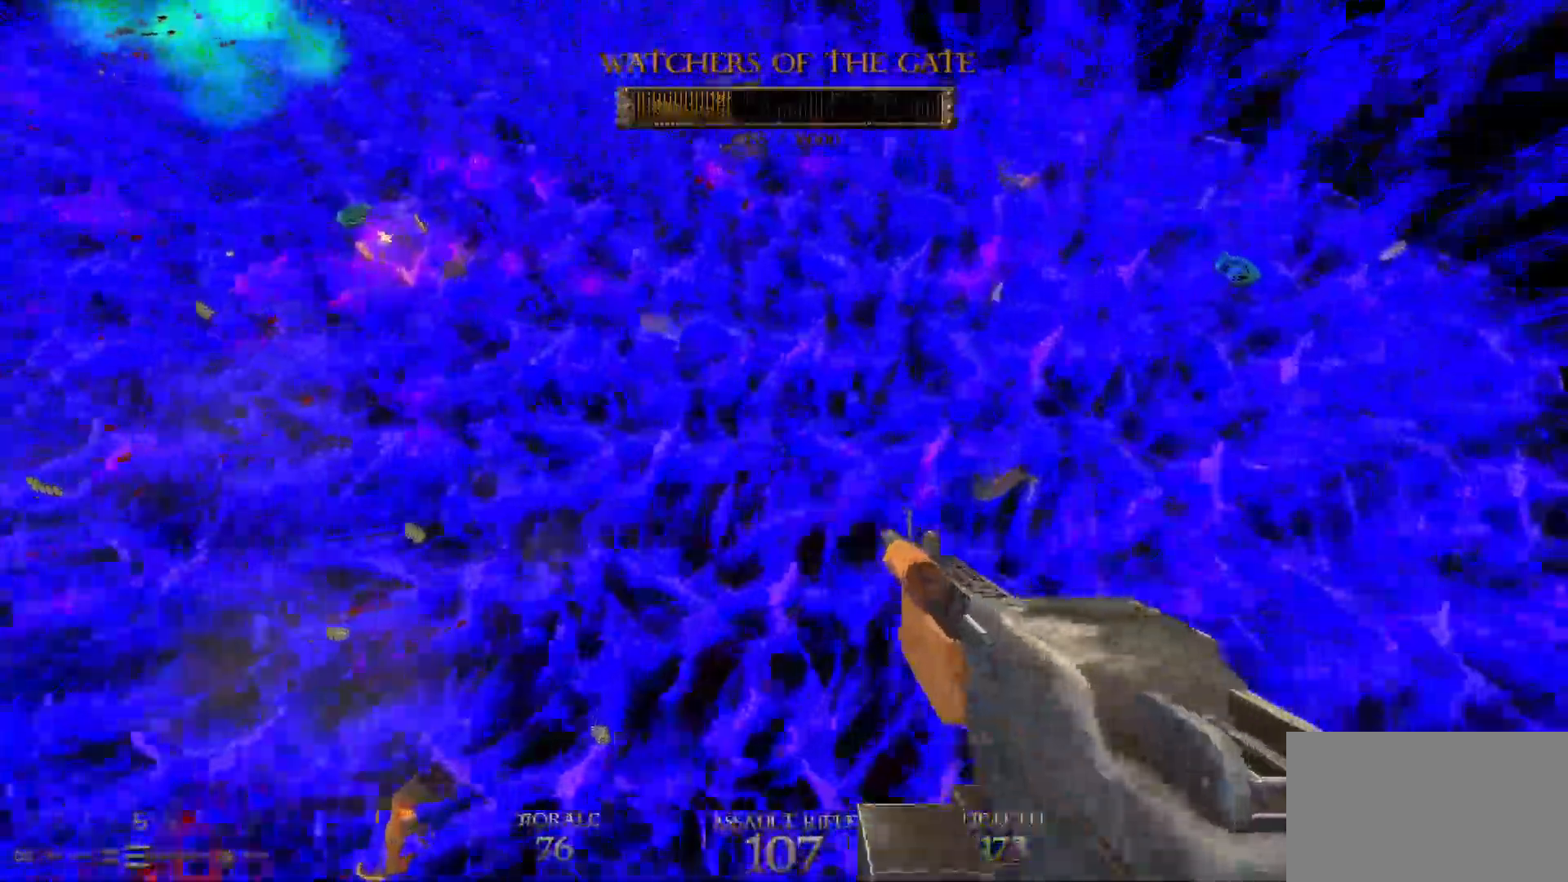
{"keys": ["d", "w"], "mouse": [], "events": []}
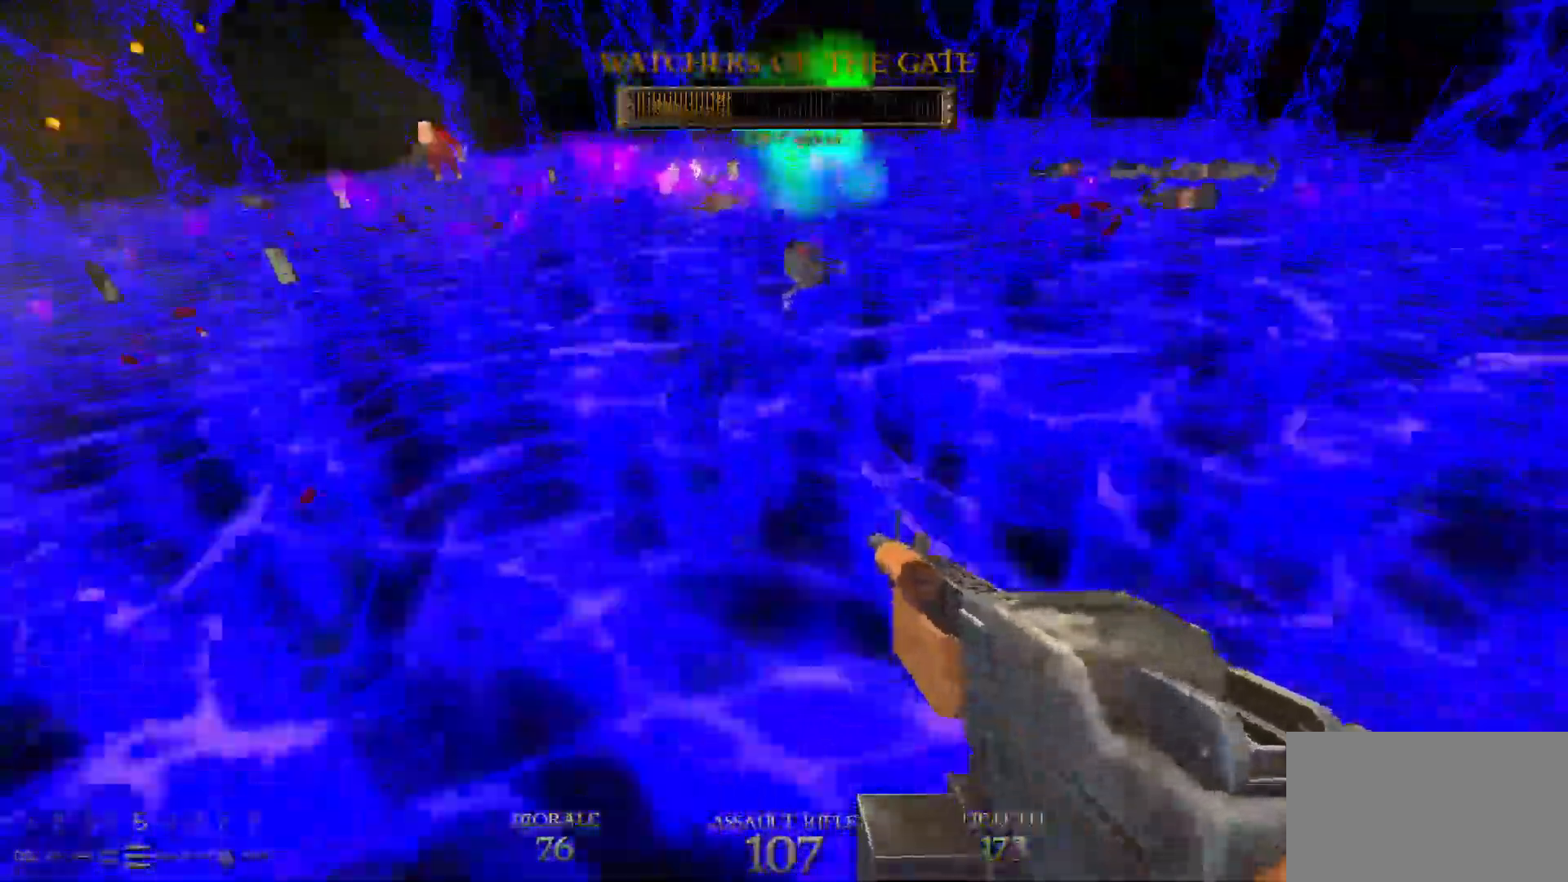
{"keys": ["d", "w"], "mouse": [], "events": [[33, "space", "down"], [167, "space", "up"]]}
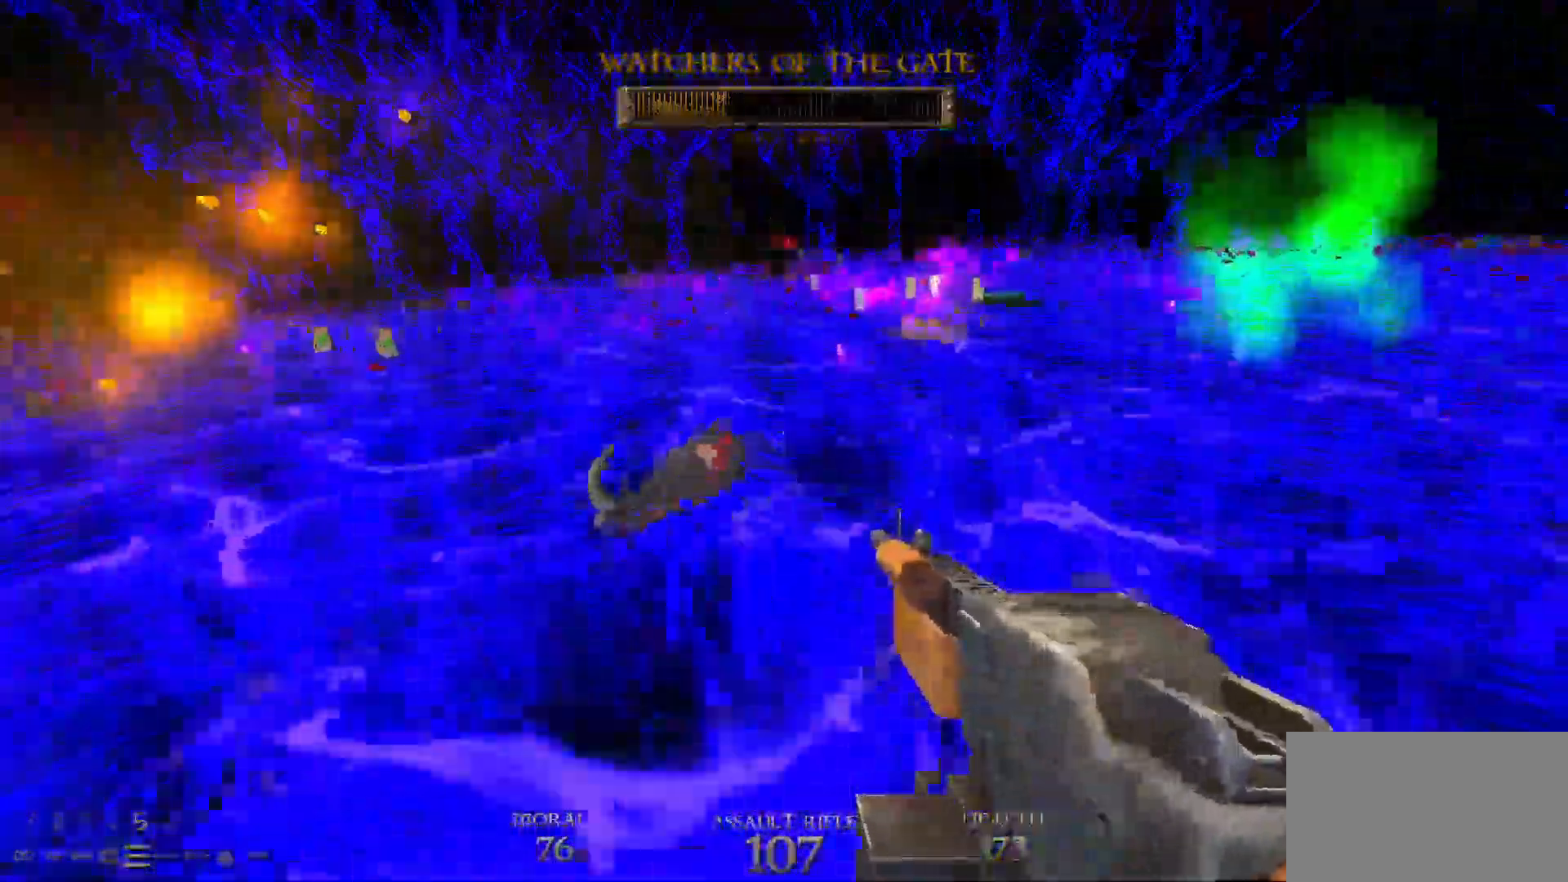
{"keys": ["d", "s"], "mouse": [], "events": [[100, "space", "down"], [250, "space", "up"], [250, "w", "up"], [383, "s", "down"]]}
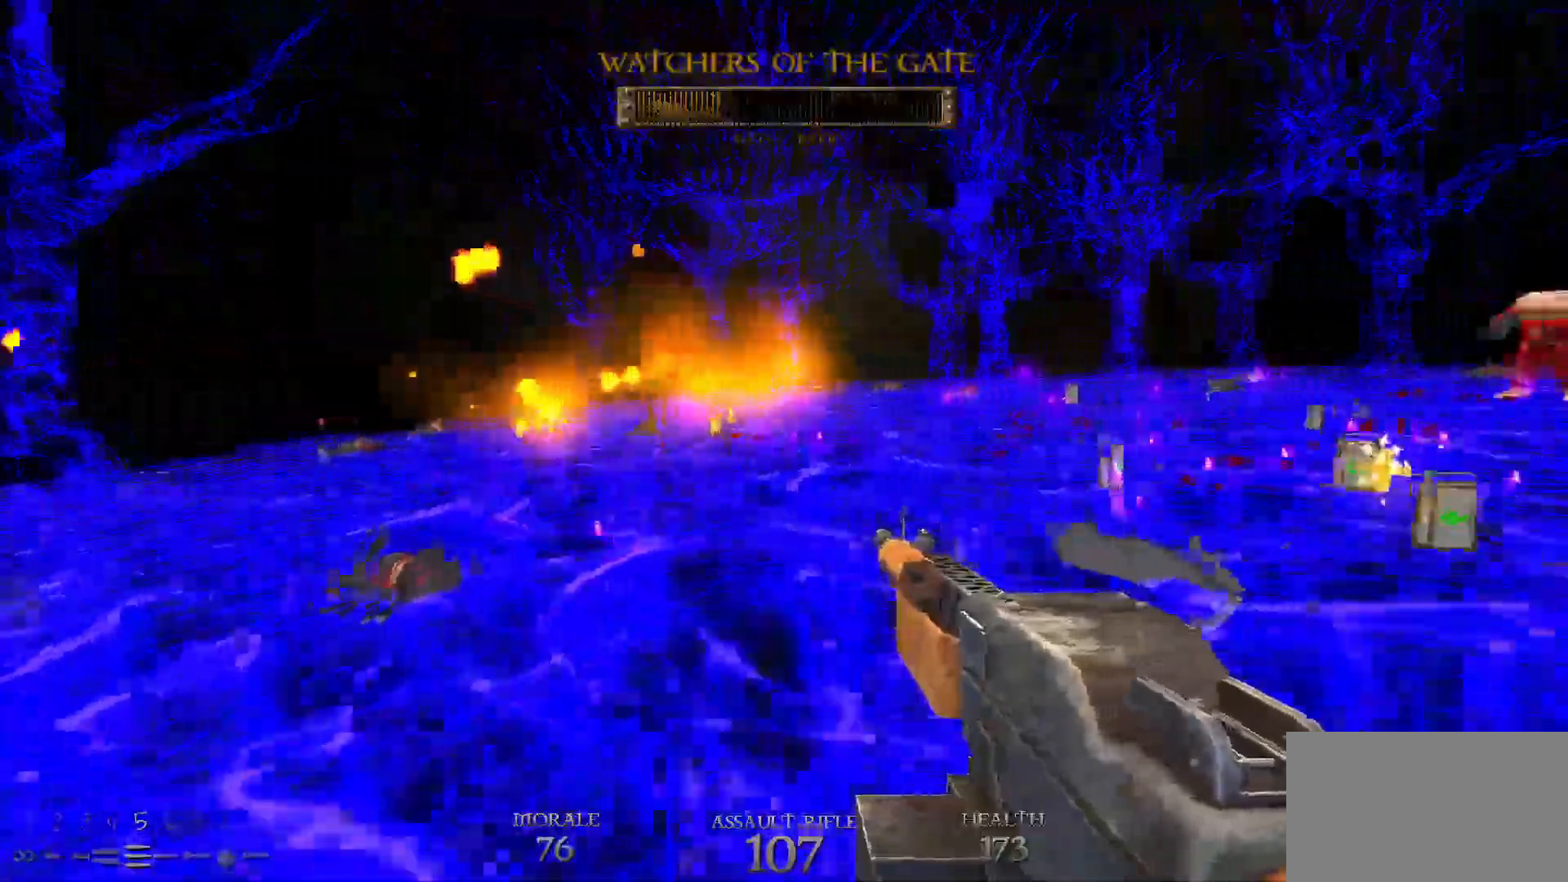
{"keys": ["d", "w"], "mouse": [], "events": [[117, "space", "down"], [217, "s", "up"], [250, "space", "up"], [350, "w", "down"]]}
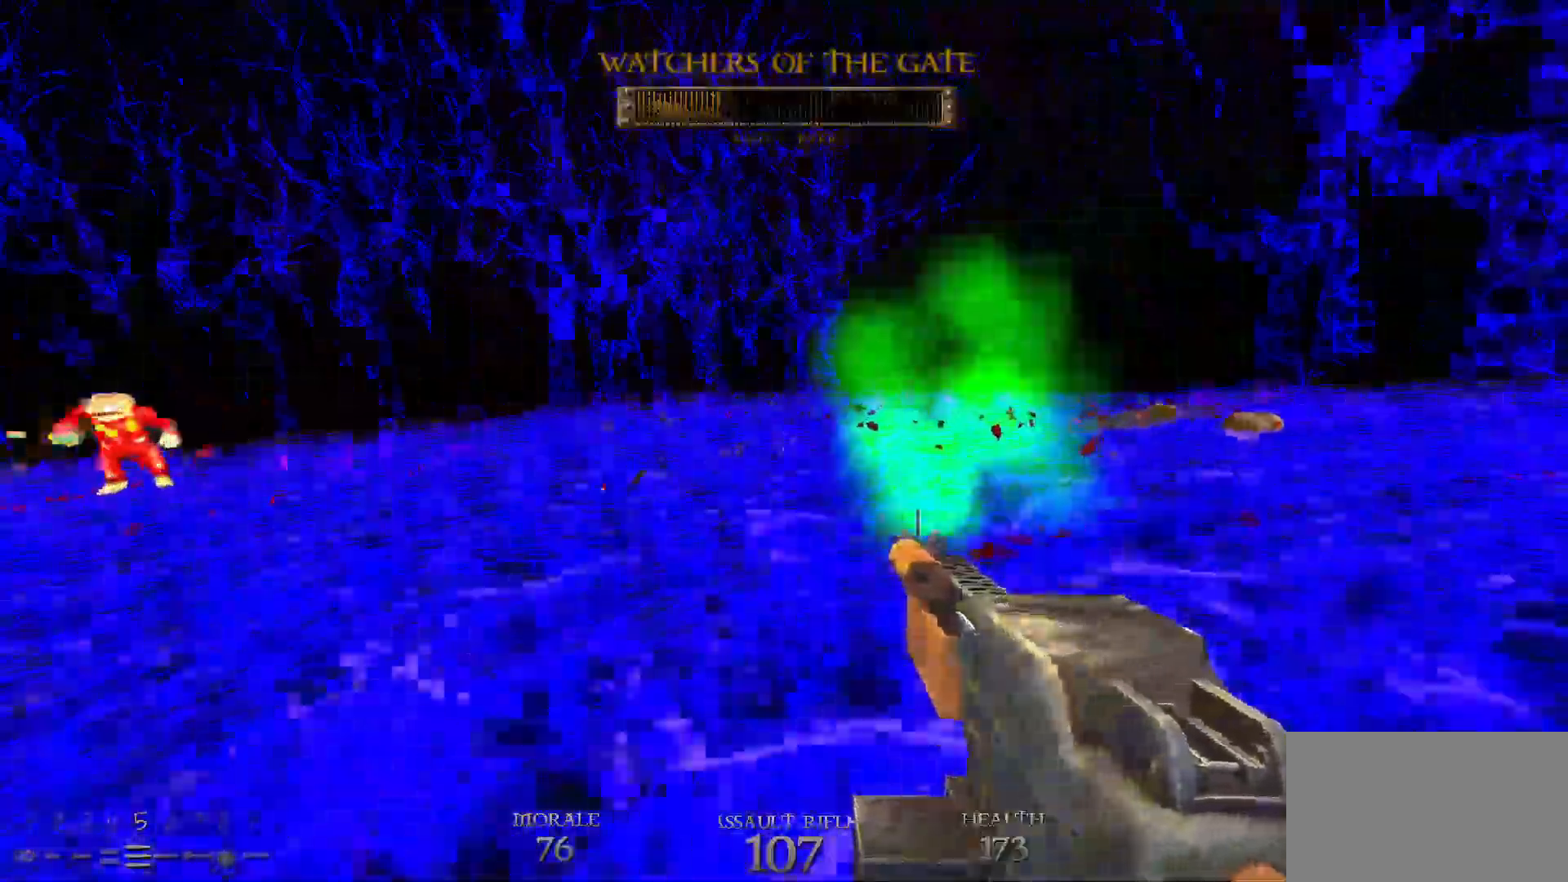
{"keys": ["d", "w"], "mouse": [], "events": [[217, "space", "down"], [417, "space", "up"]]}
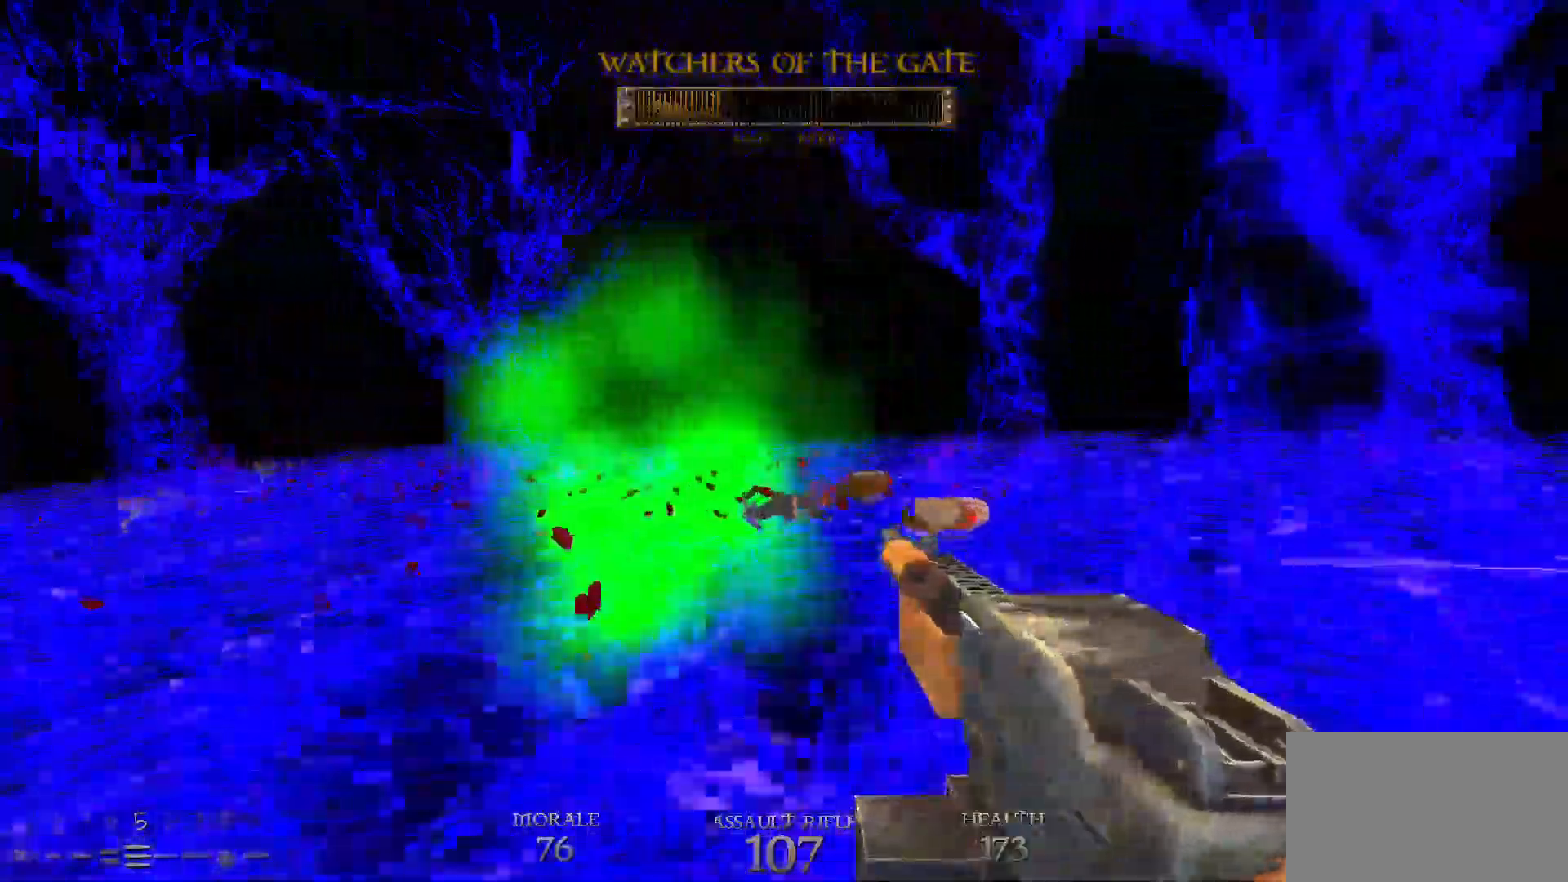
{"keys": ["d", "space", "w"], "mouse": [], "events": [[283, "space", "down"]]}
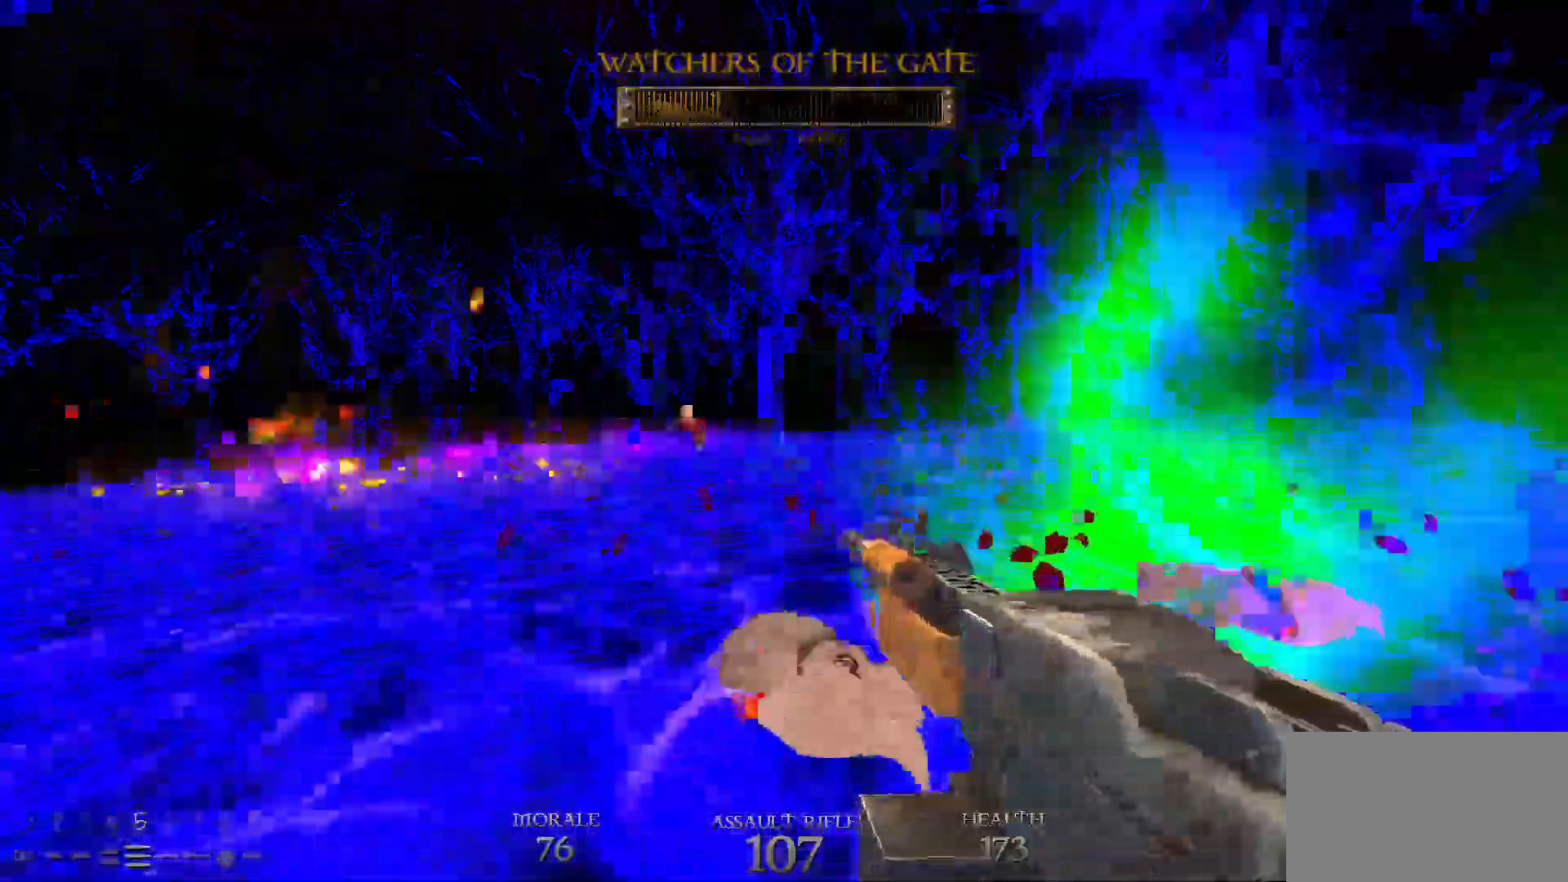
{"keys": ["d", "w"], "mouse": ["left"], "events": [[17, "space", "up"], [450, "mouse_left", "down"]]}
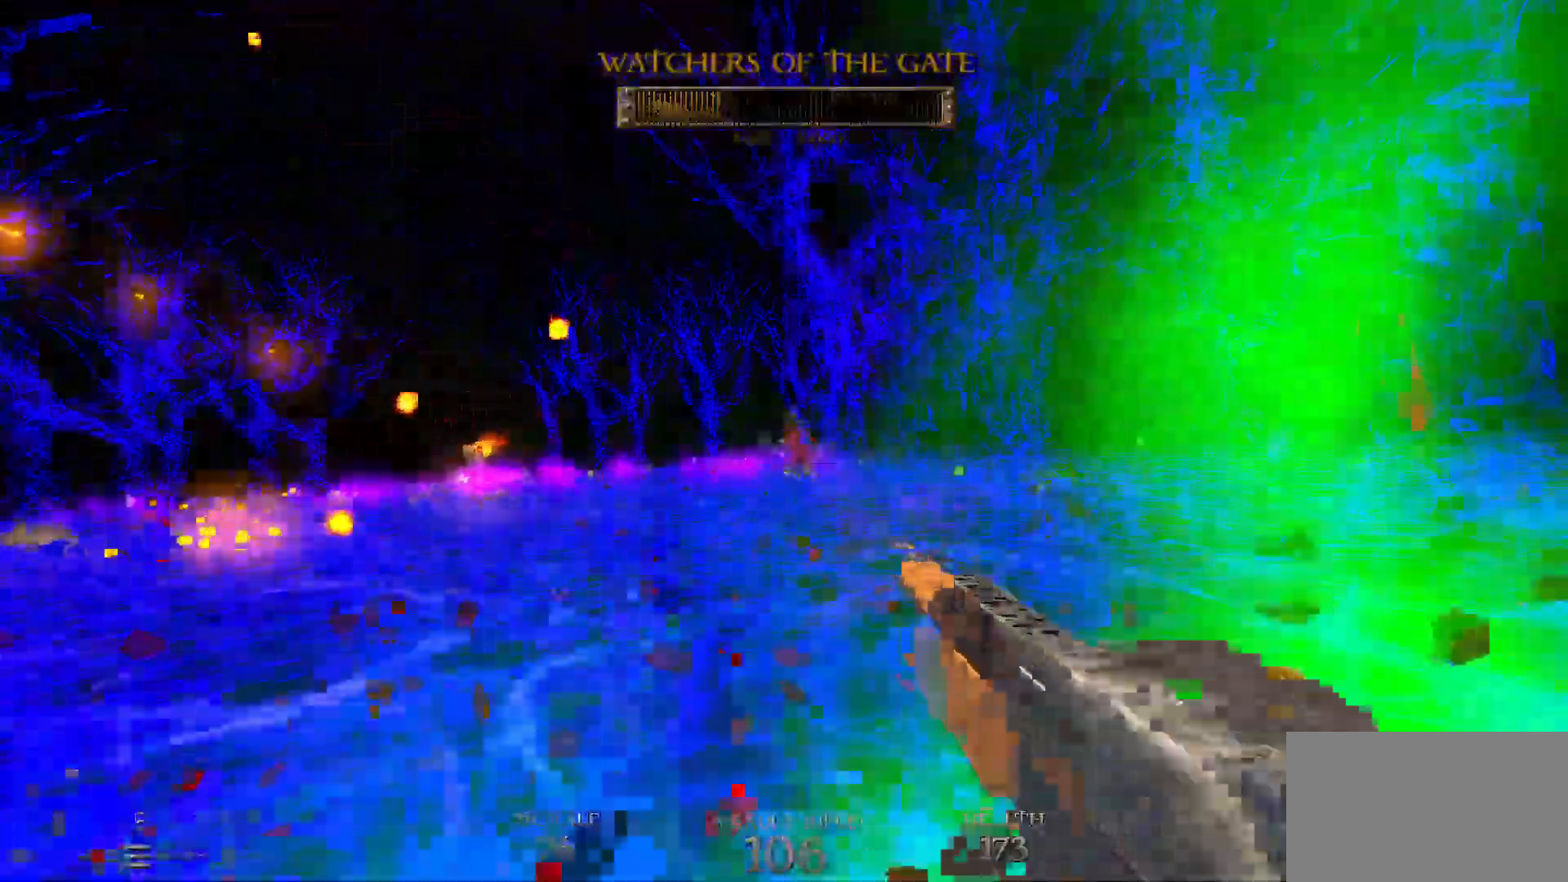
{"keys": ["d"], "mouse": ["left"], "events": [[183, "space", "down"], [317, "space", "up"], [317, "w", "up"]]}
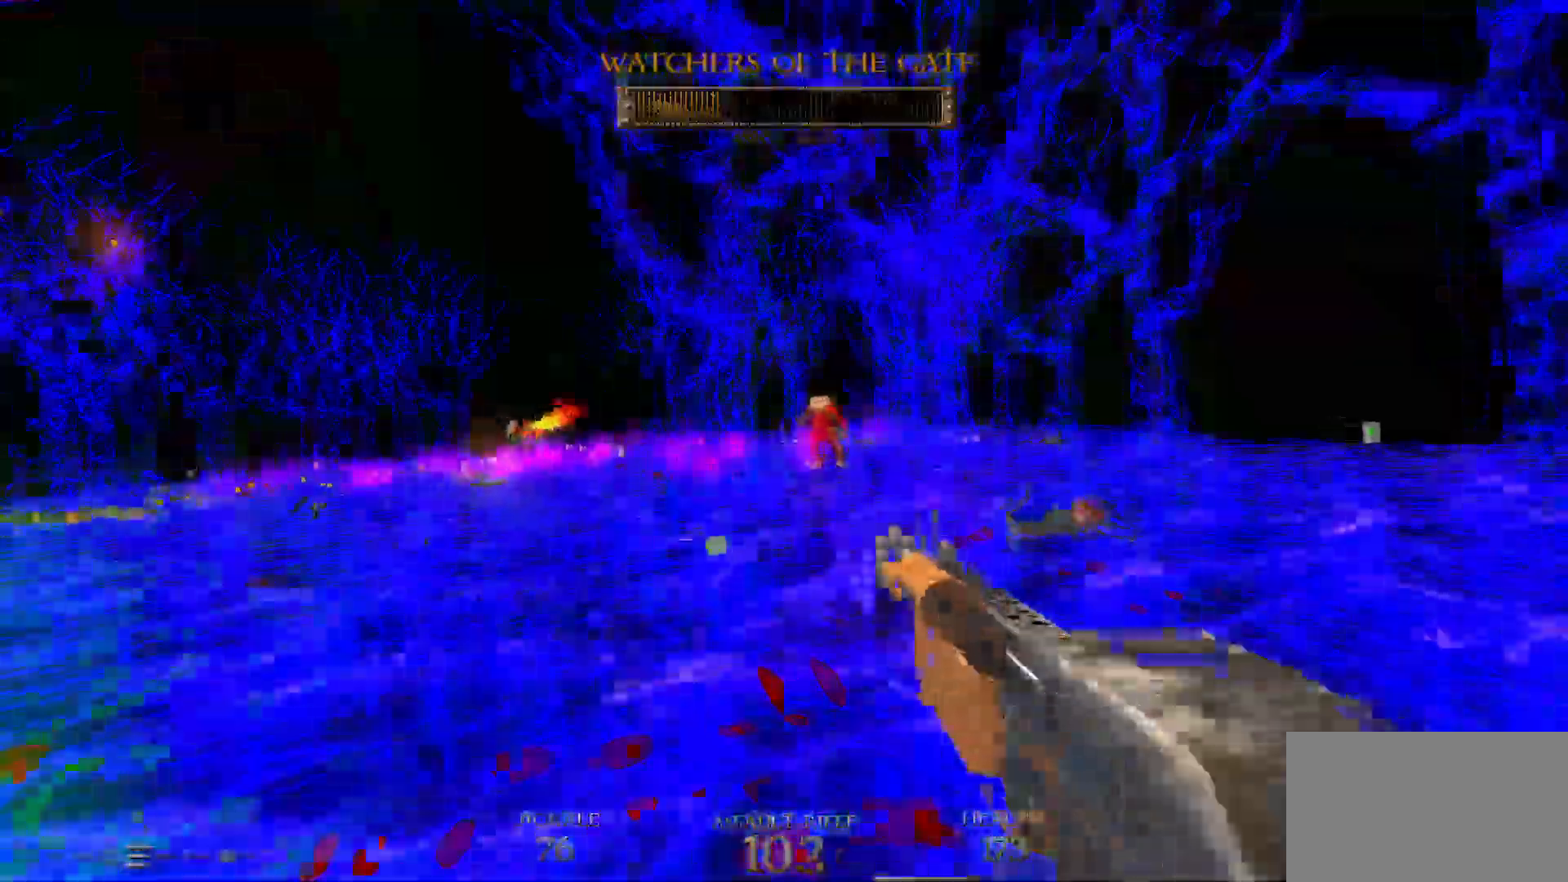
{"keys": ["d", "w"], "mouse": ["left"], "events": [[233, "w", "down"], [283, "space", "down"], [383, "space", "up"]]}